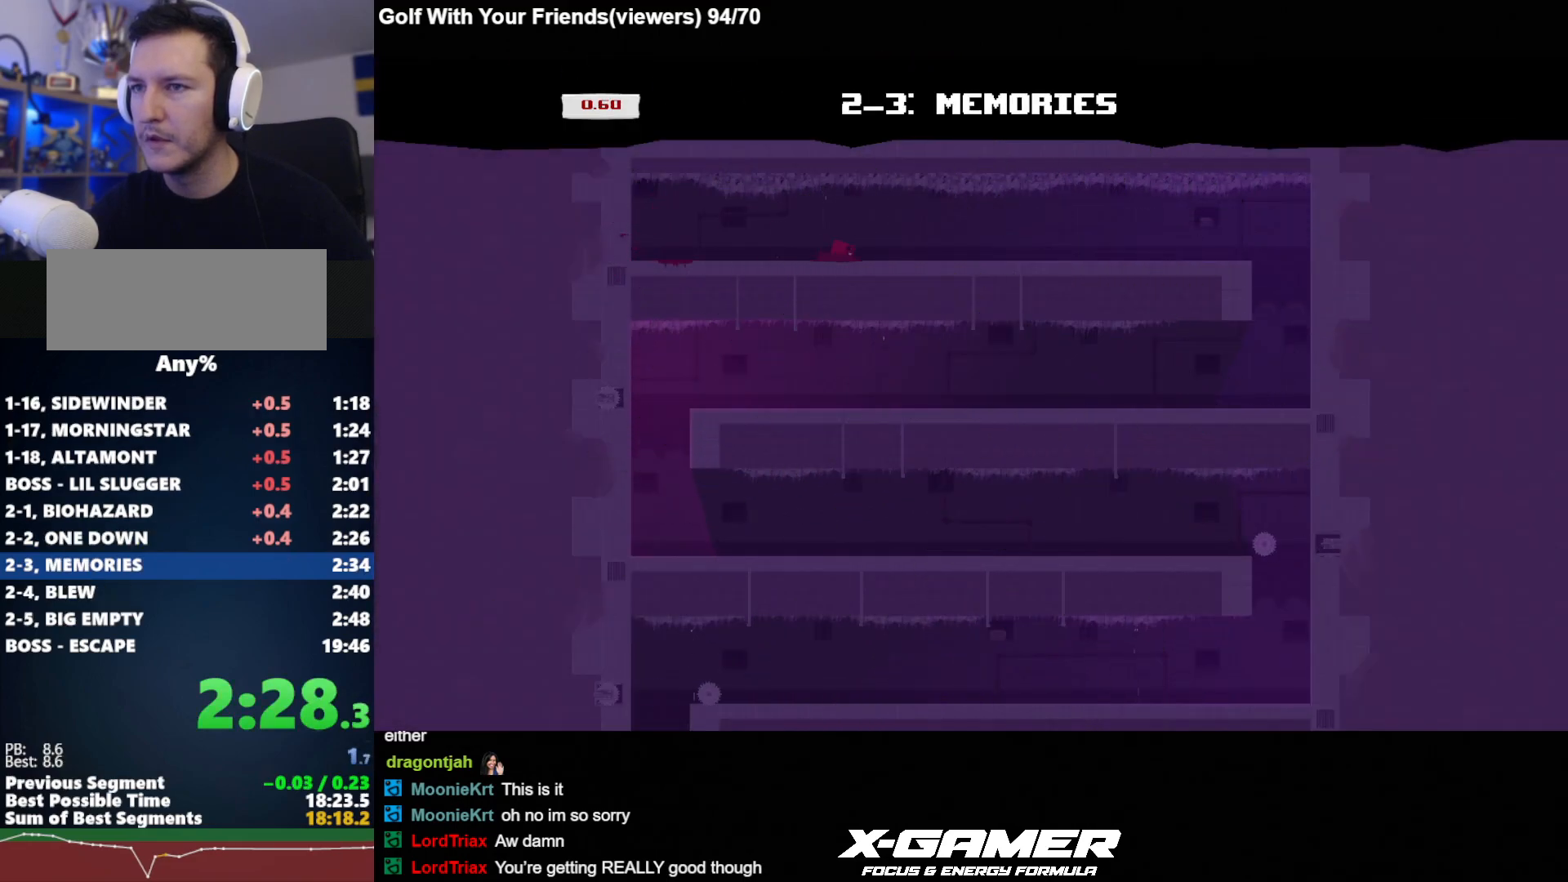
Gameplay with keyboard; each line is a JSON object with the keys held at the frame after it. "events" lists presses ("down") and releases ("up") of "a", "d", "escape", "i", "j", "k", "s", "t", "u", "v" and "w" between this image and that frame as [ms after this image, input, new state], when the widget could be followed in between. No other keys are recorded. Mouse input is not recorded.
{"keys": ["d", "j"], "events": []}
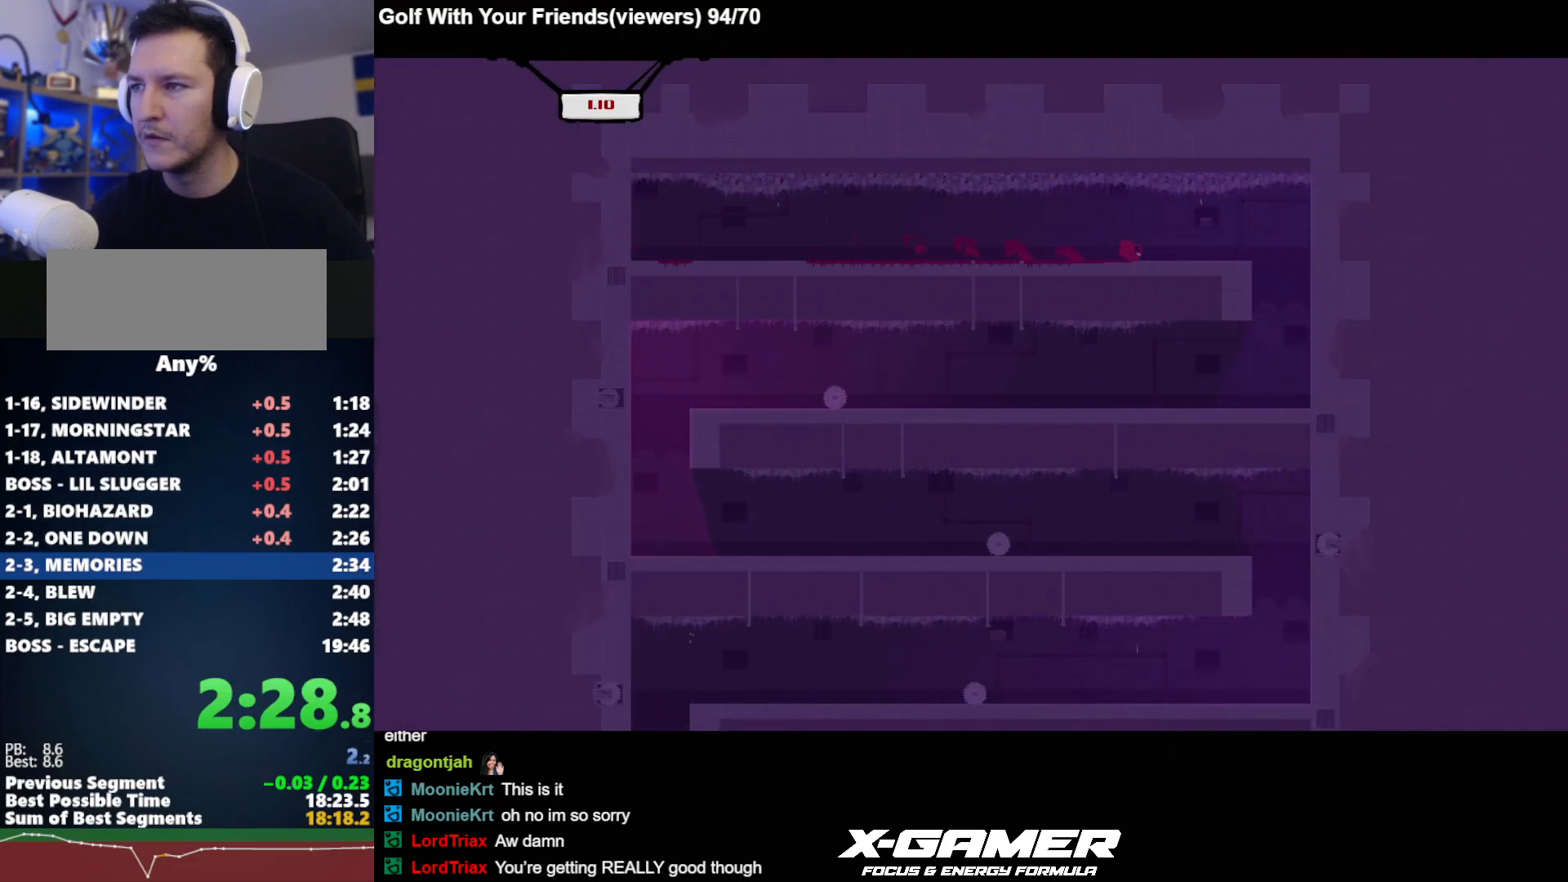
{"keys": ["a", "j"], "events": [[267, "a", "down"], [317, "d", "up"]]}
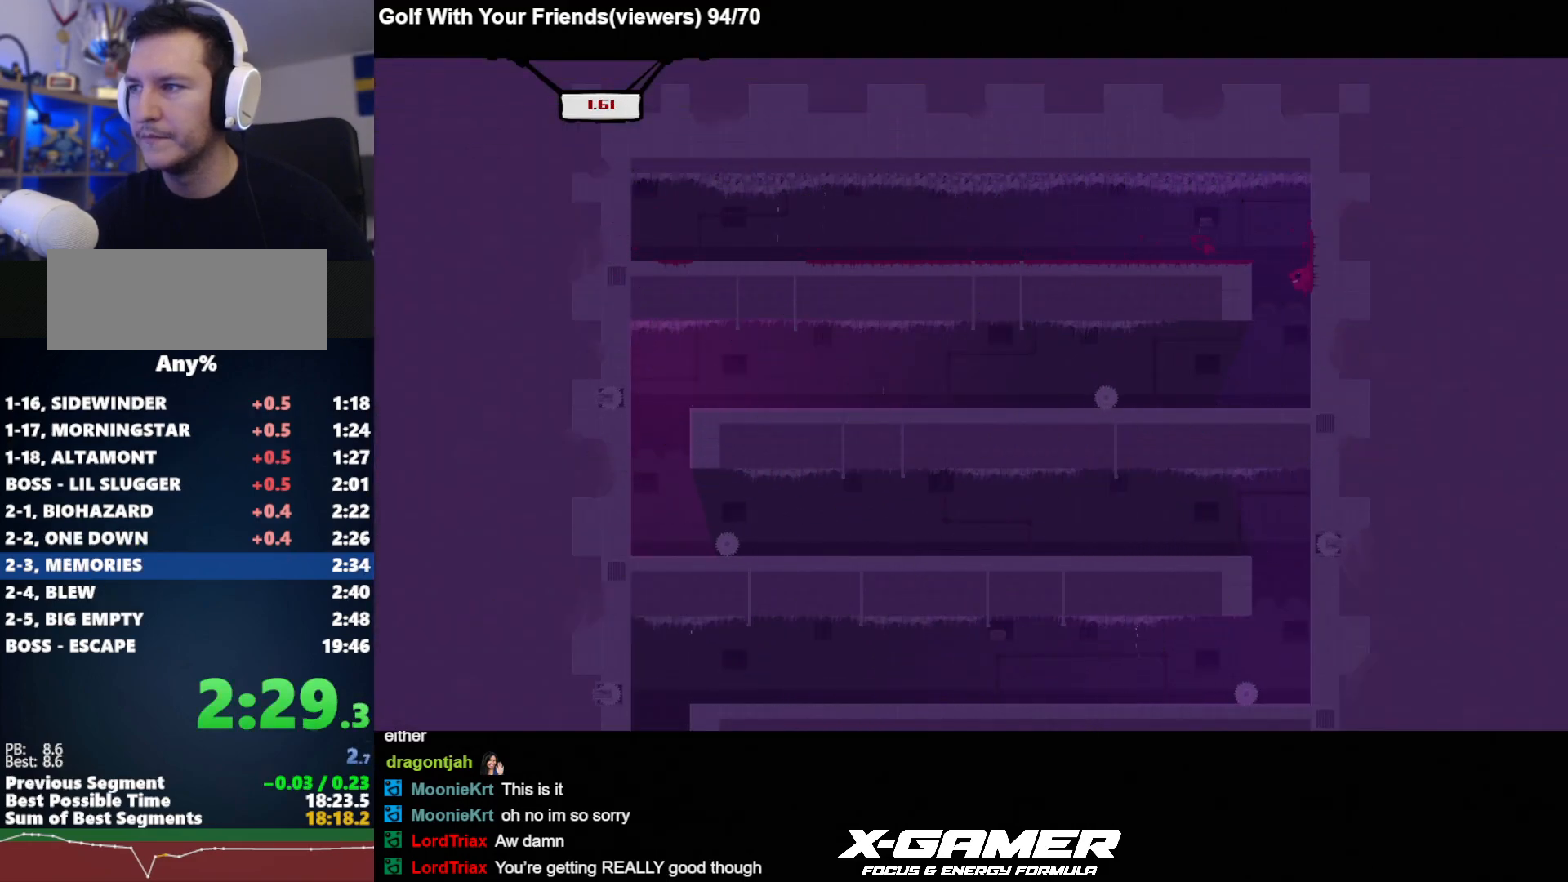
{"keys": ["a", "j"], "events": []}
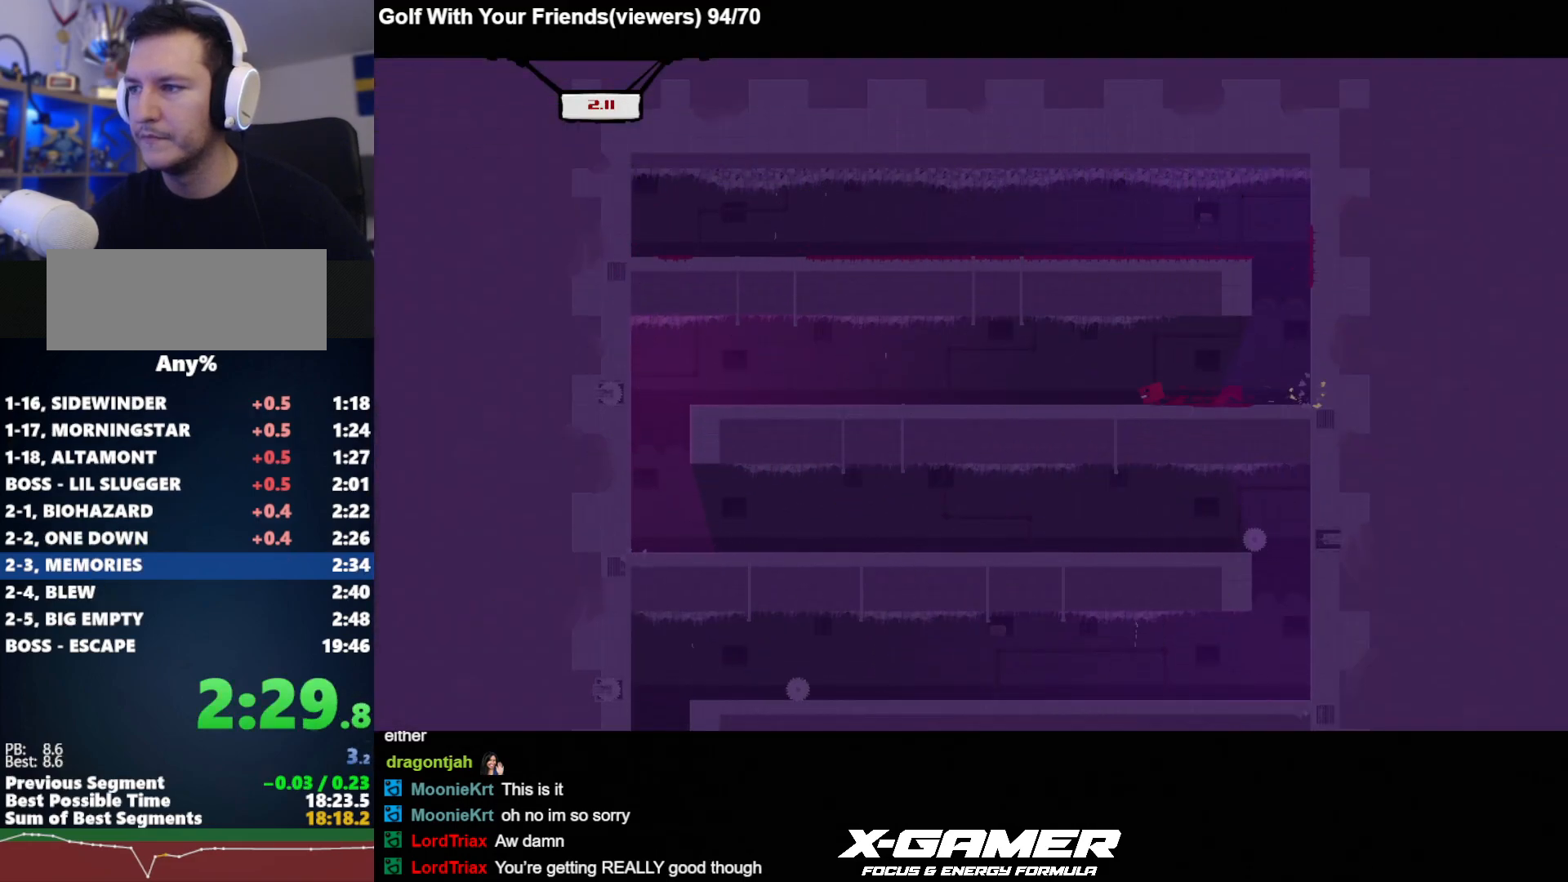
{"keys": ["a", "j"], "events": []}
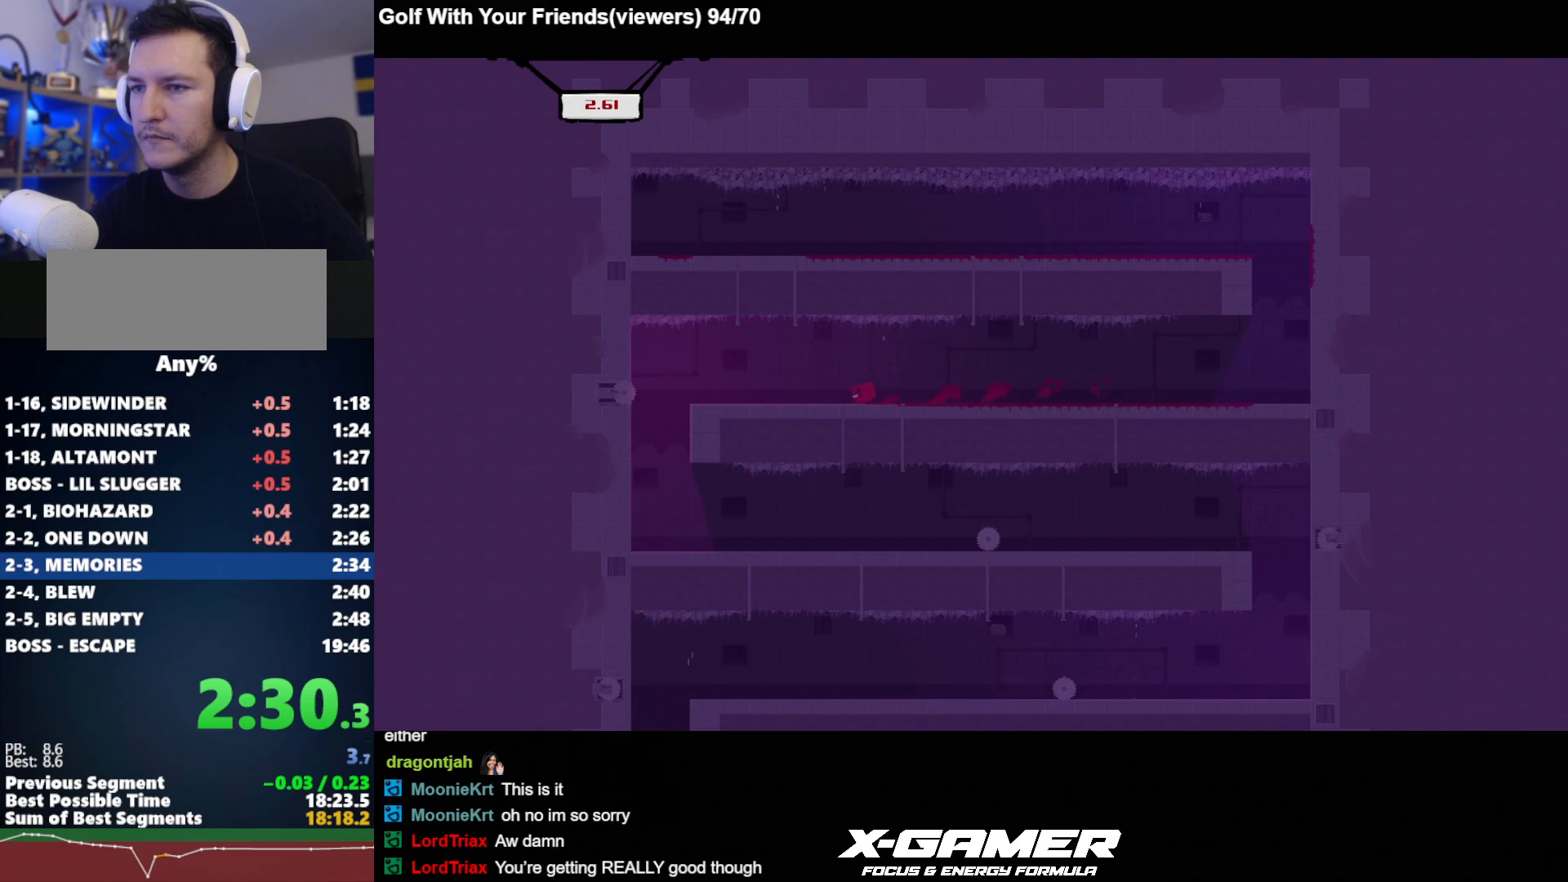
{"keys": ["d", "j"], "events": [[133, "k", "down"], [167, "k", "up"], [217, "d", "down"], [267, "a", "up"]]}
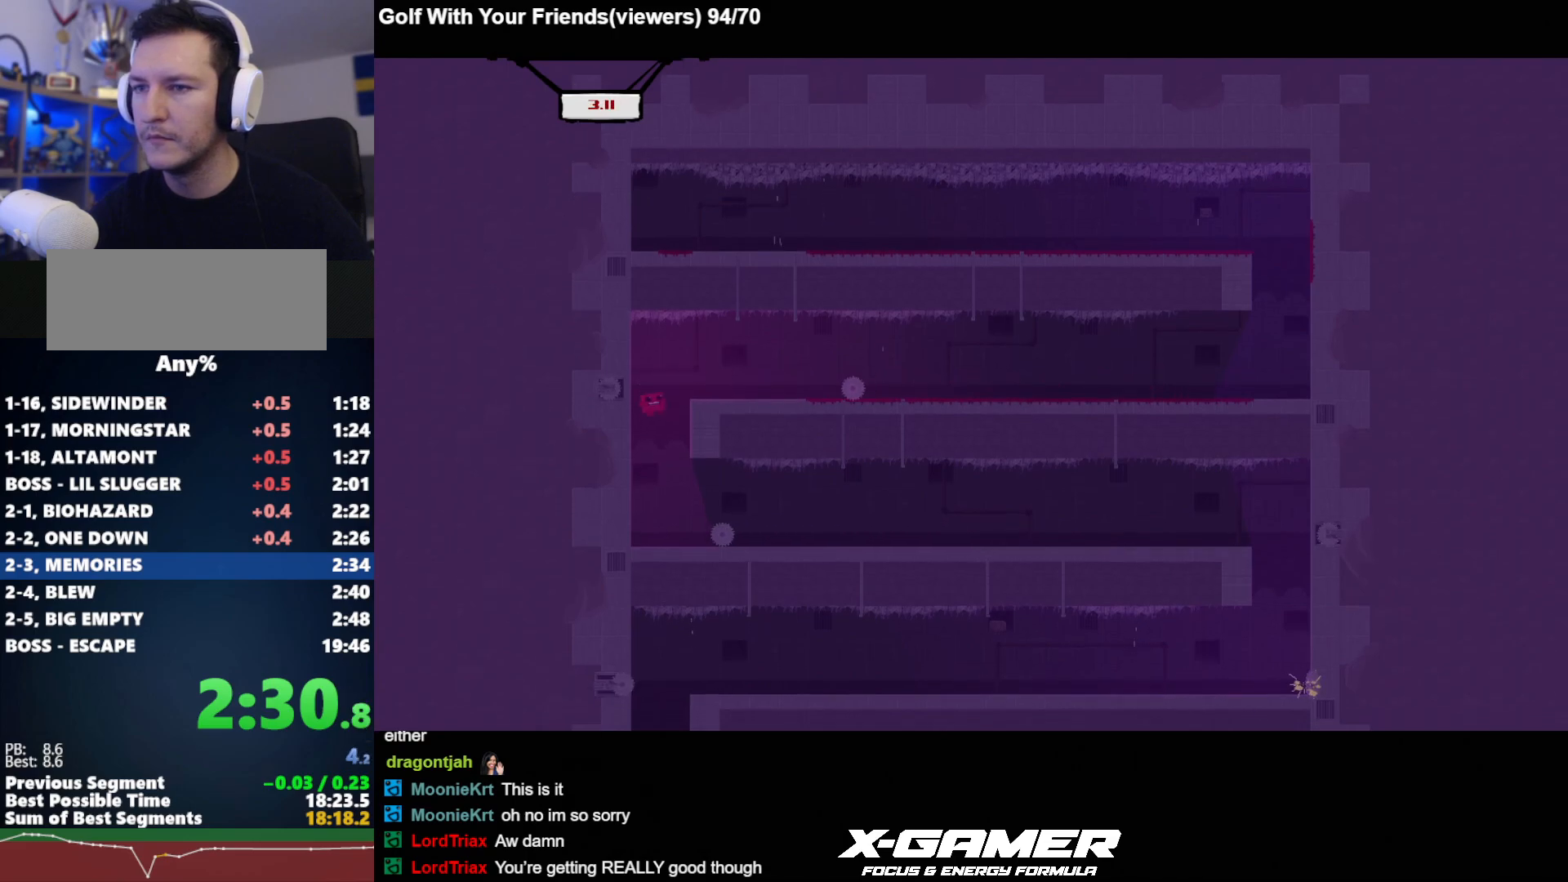
{"keys": ["d", "j"], "events": []}
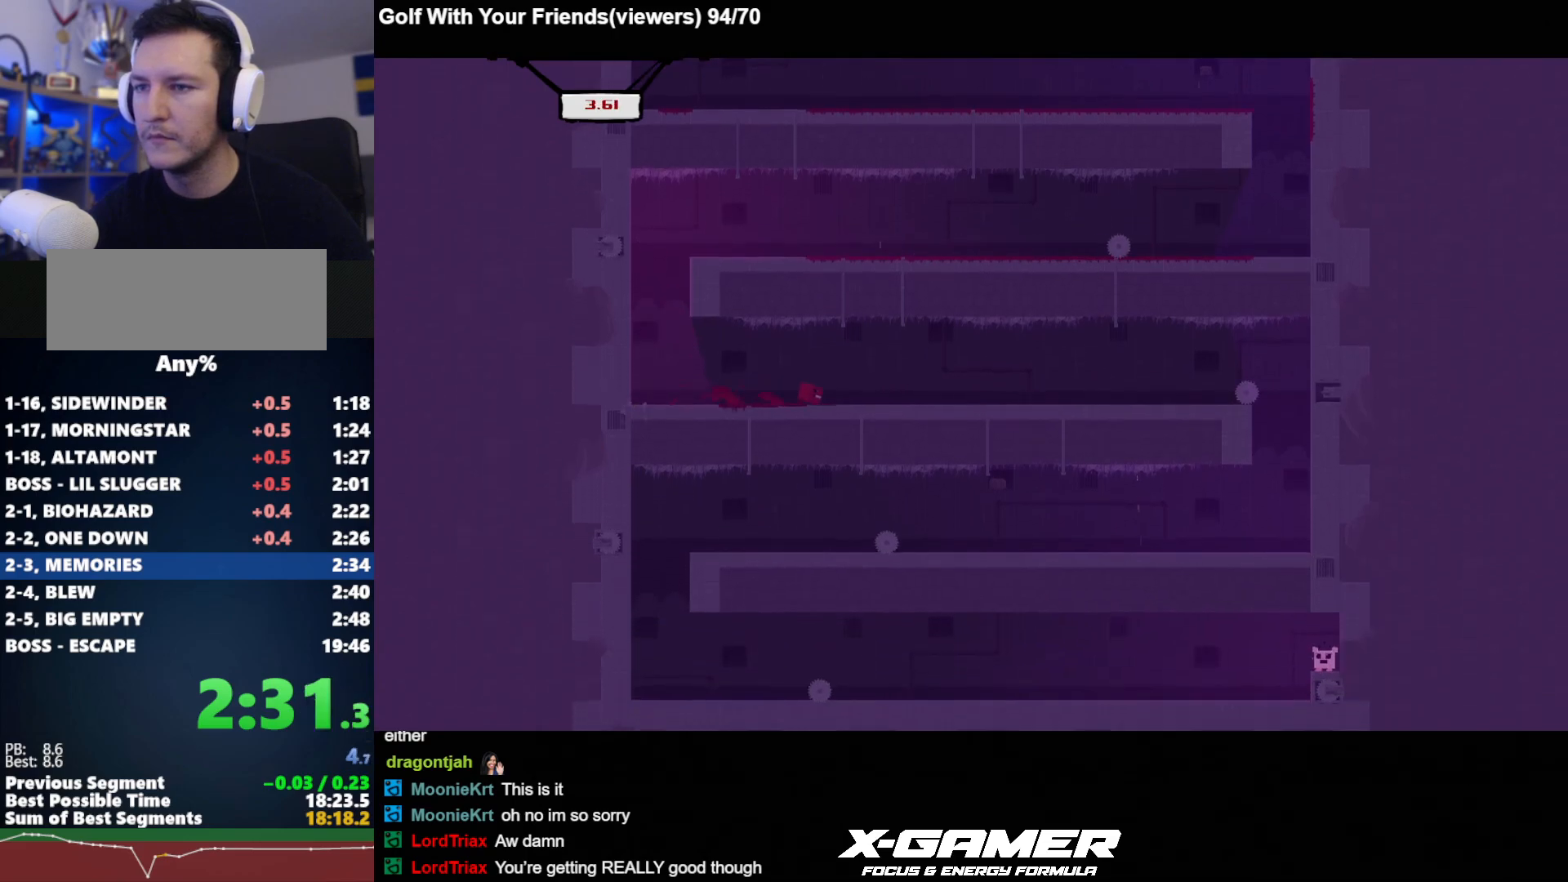
{"keys": ["d", "j"], "events": [[250, "k", "down"], [300, "k", "up"]]}
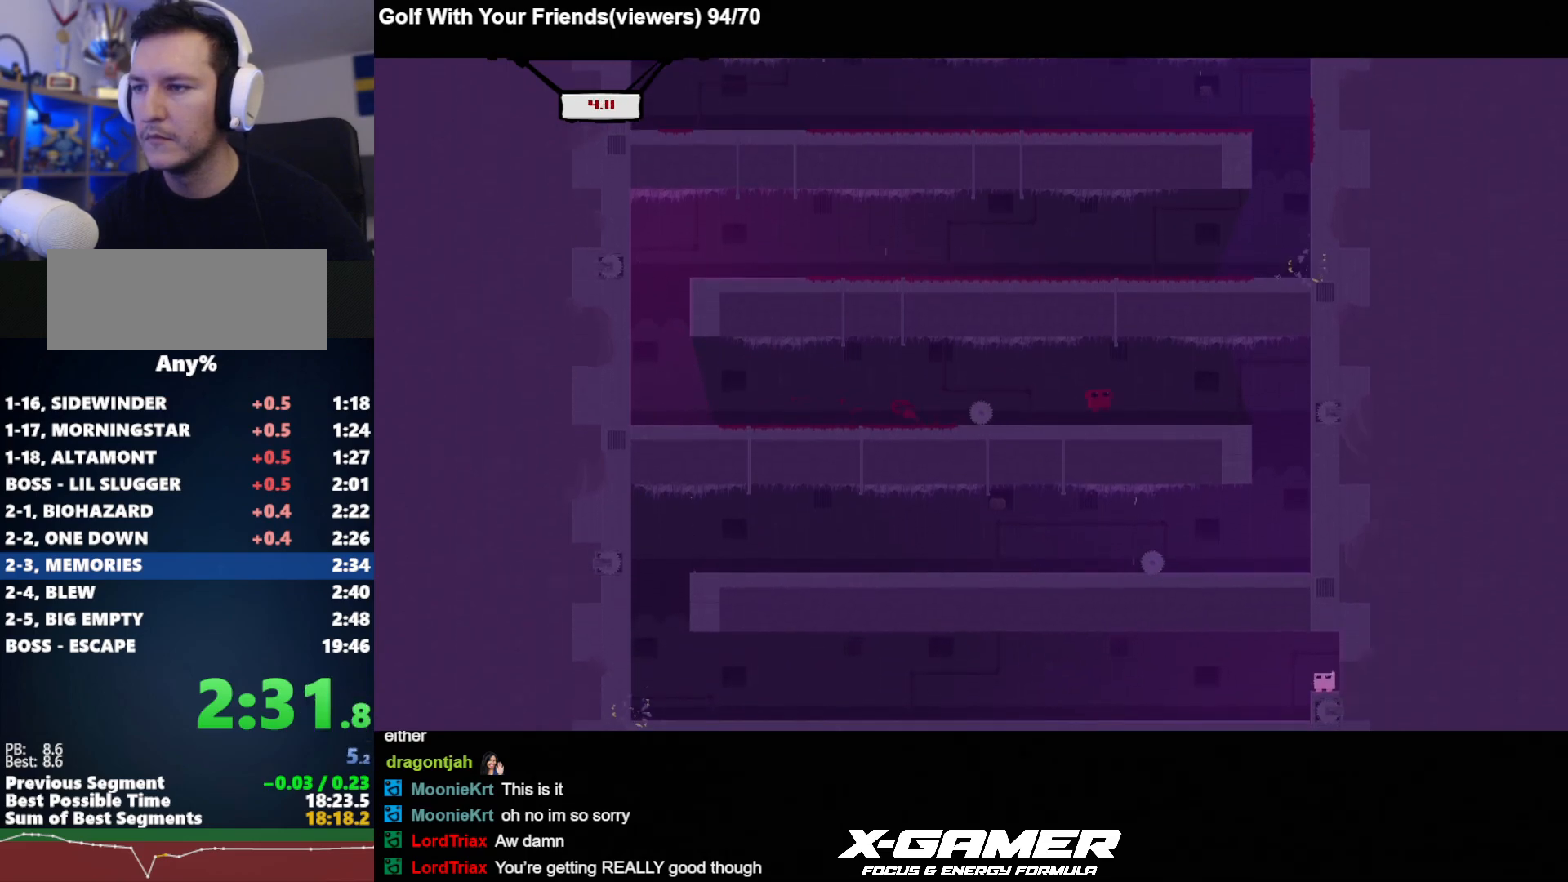
{"keys": ["a", "j"], "events": [[317, "a", "down"], [367, "d", "up"]]}
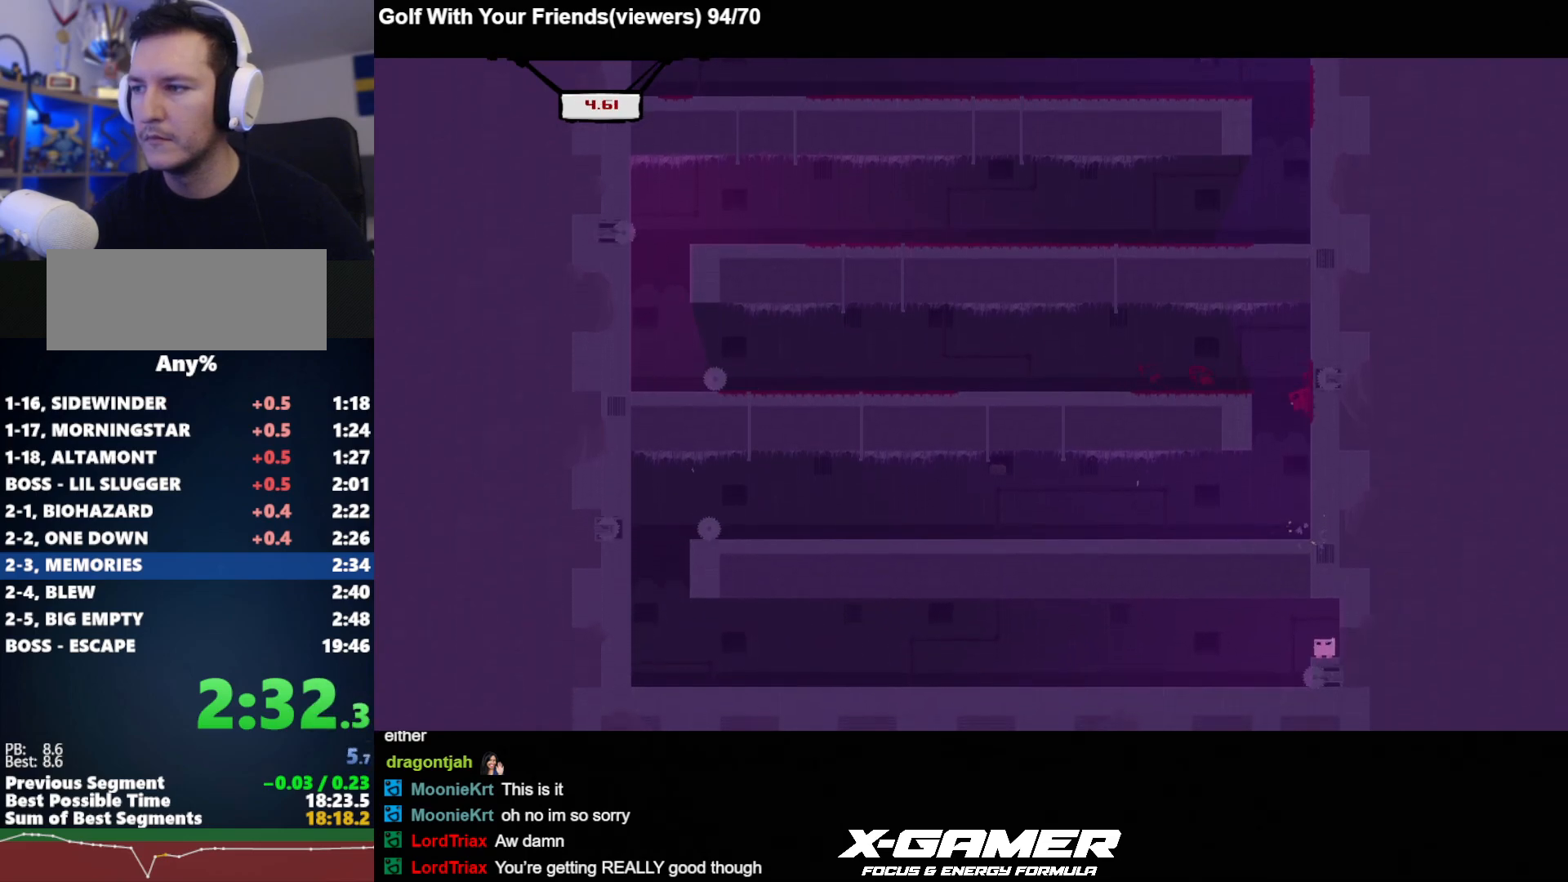
{"keys": ["a", "j"], "events": []}
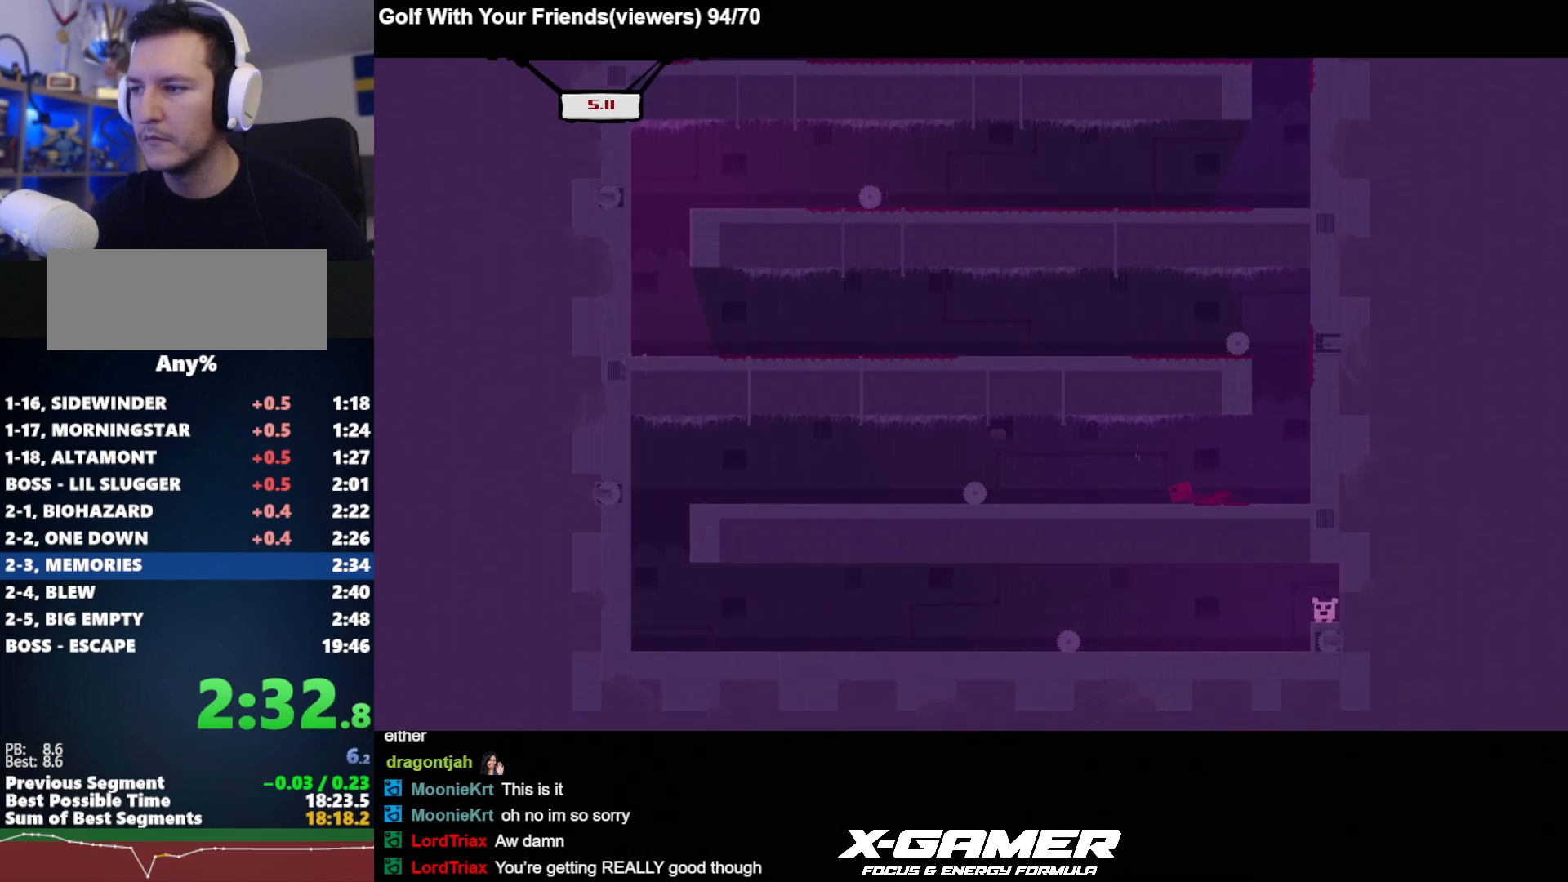
{"keys": ["a", "j"], "events": [[67, "k", "down"], [117, "k", "up"]]}
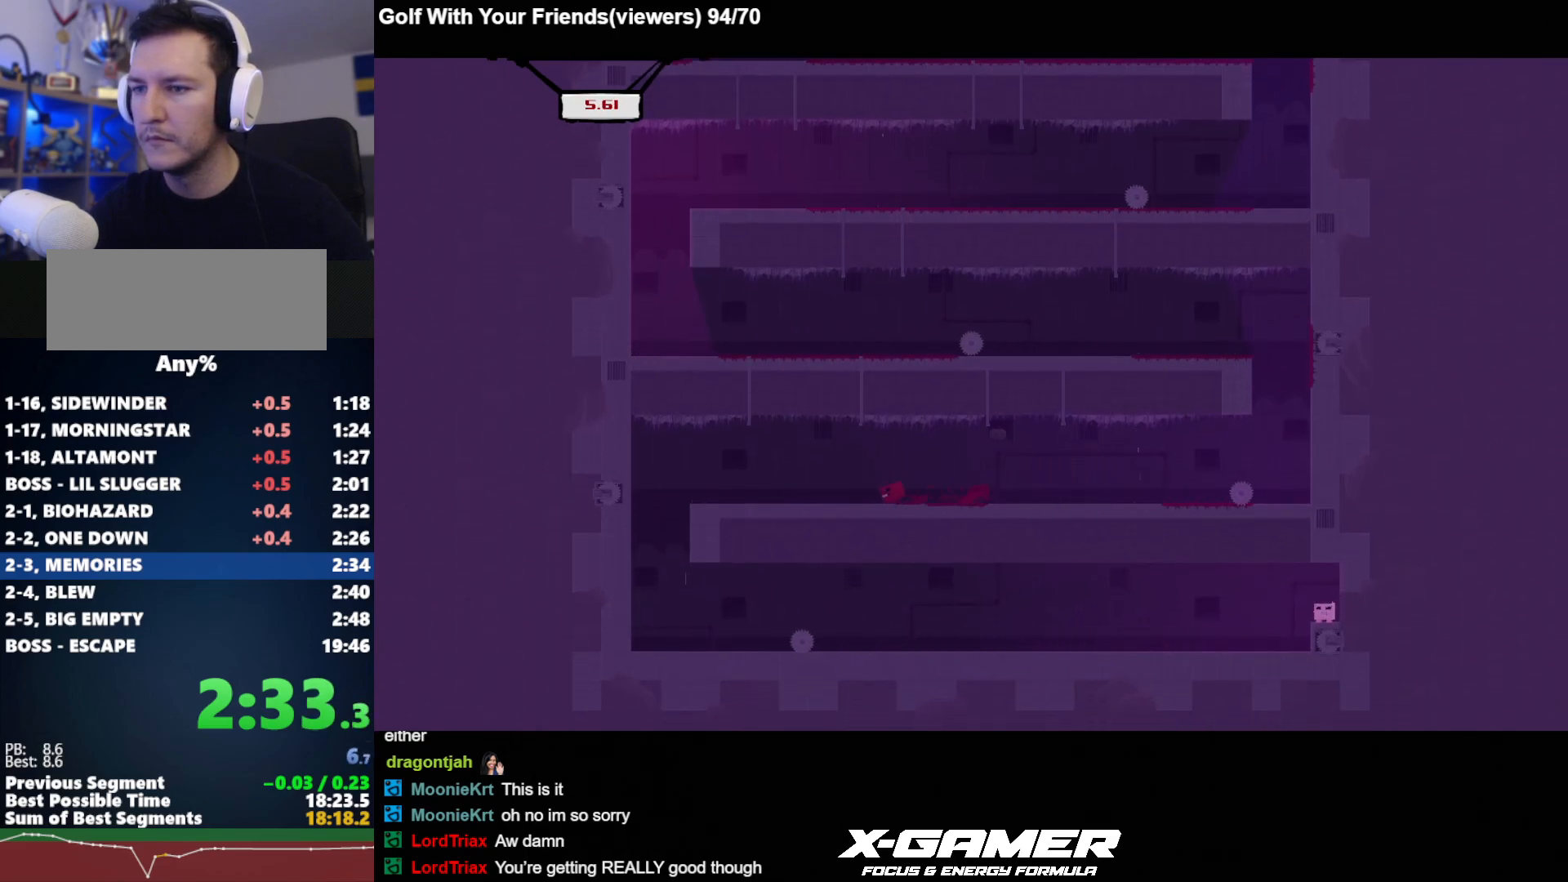
{"keys": ["d", "j"], "events": [[167, "k", "down"], [267, "k", "up"], [317, "d", "down"], [367, "a", "up"]]}
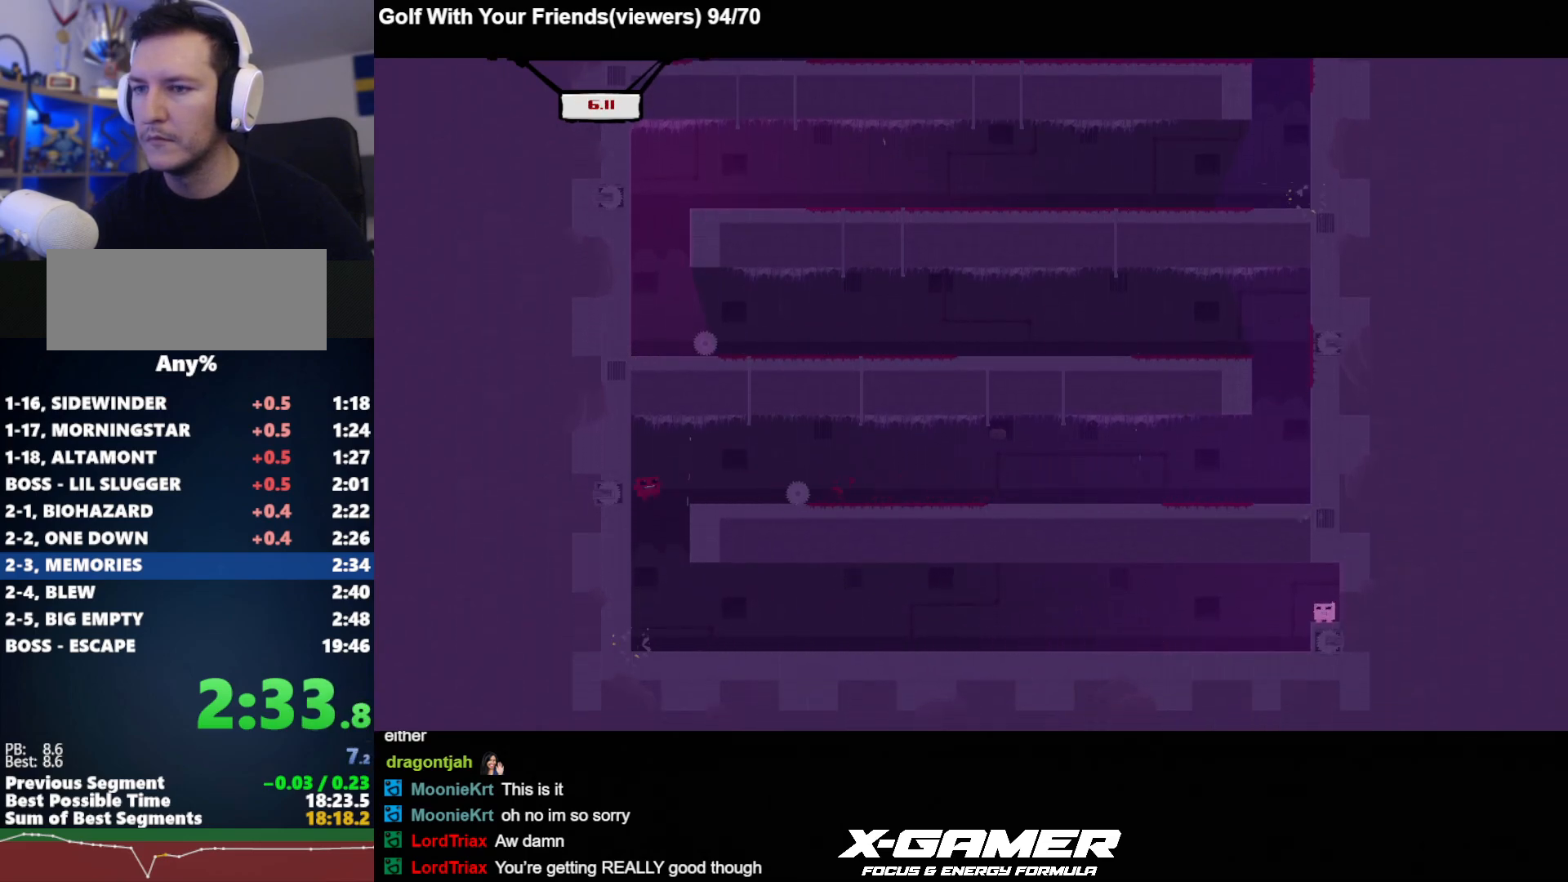
{"keys": ["d", "j"], "events": []}
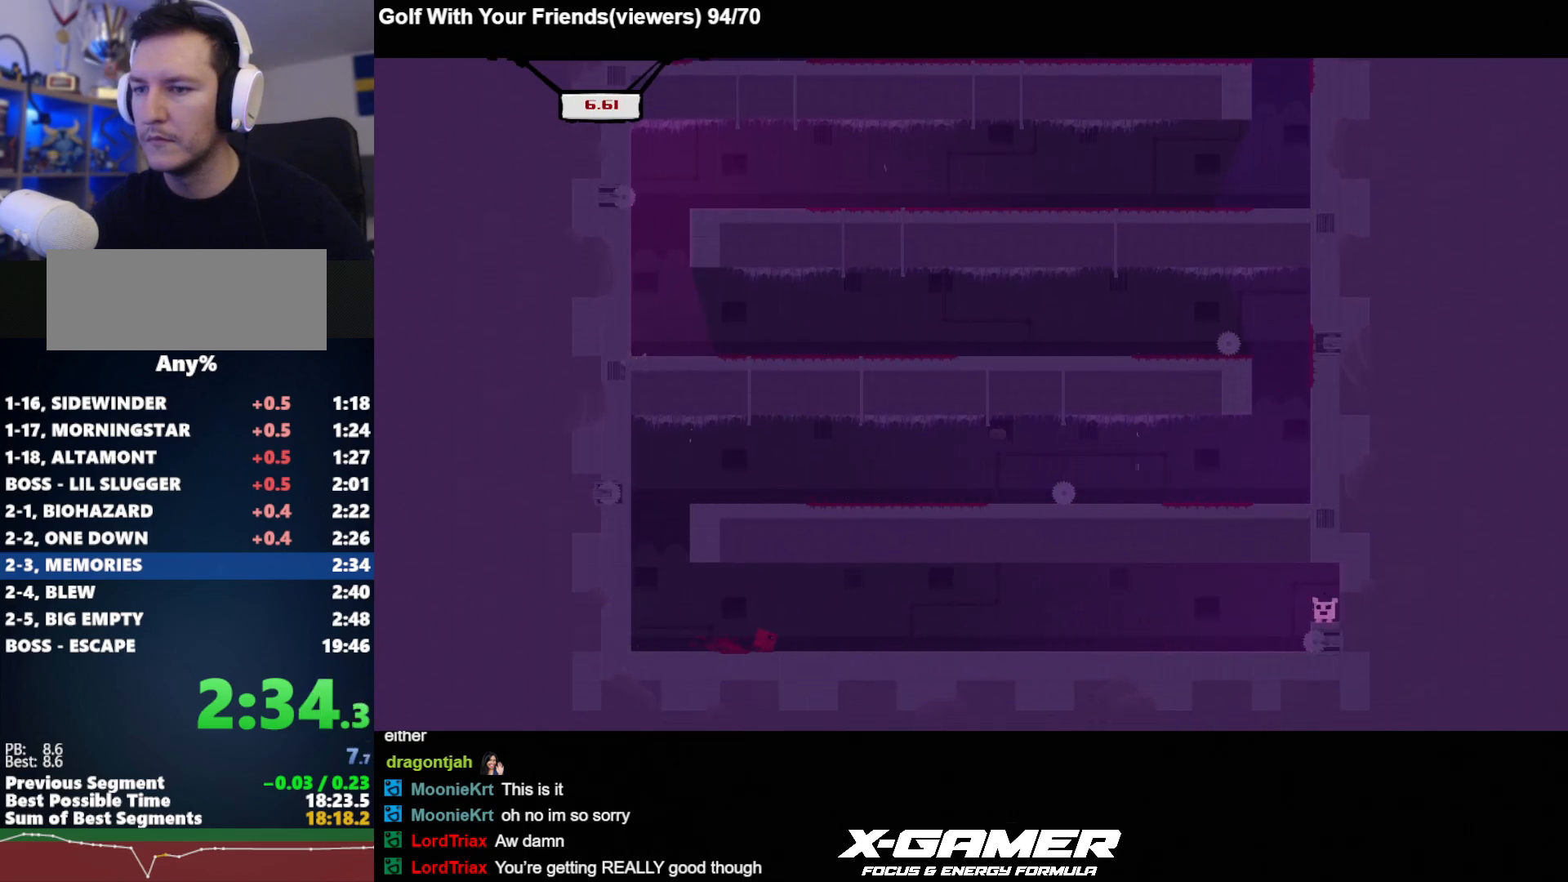
{"keys": ["d", "j"], "events": [[400, "k", "down"], [450, "k", "up"]]}
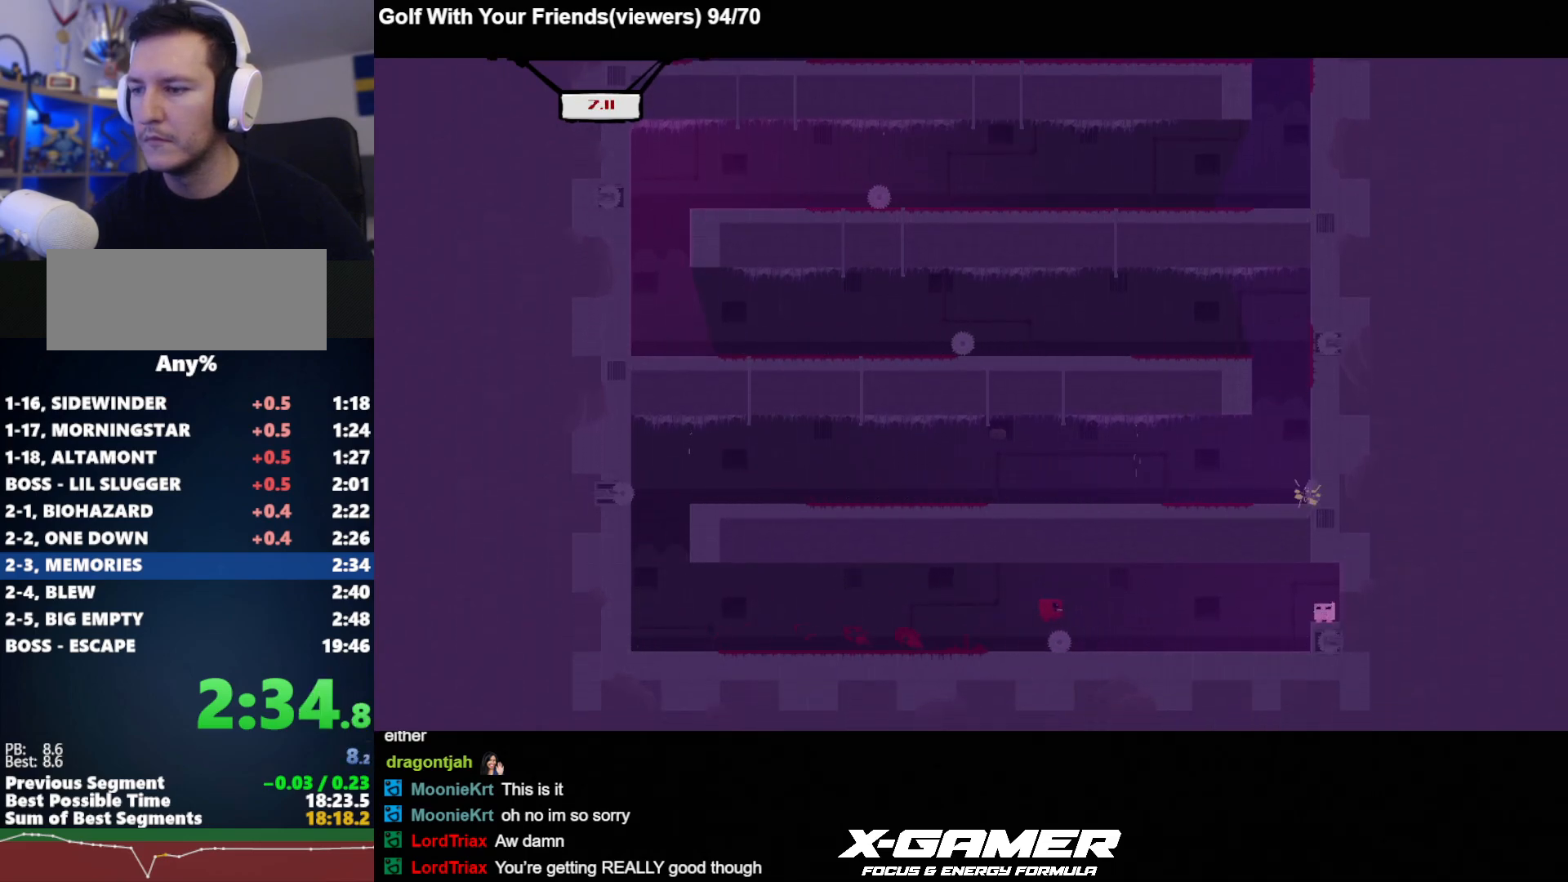
{"keys": ["a", "d", "j"], "events": [[317, "k", "down"], [450, "k", "up"], [500, "a", "down"]]}
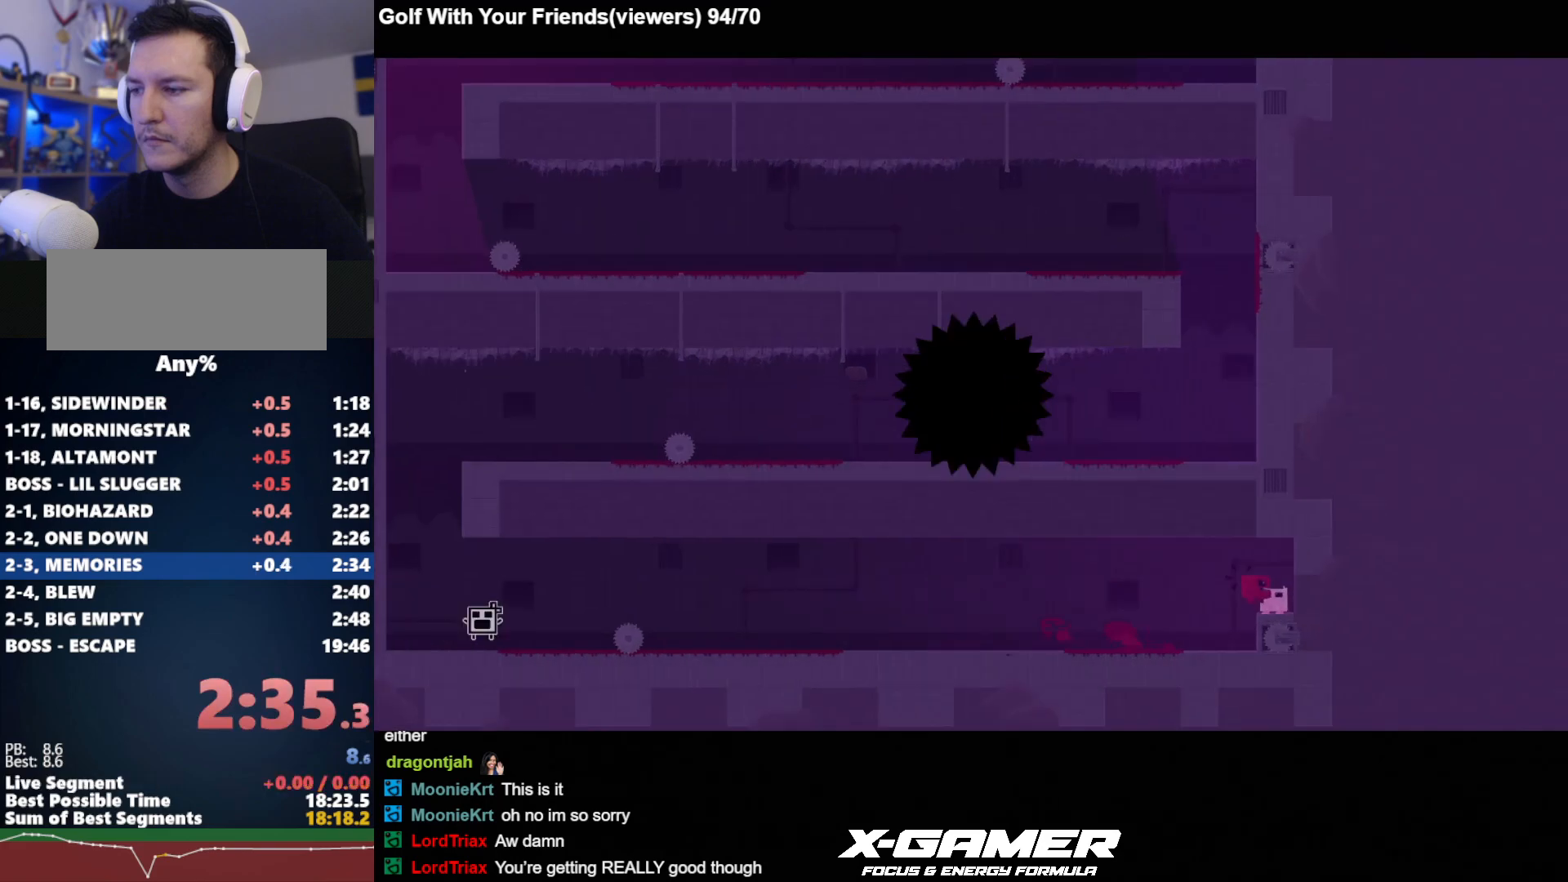
{"keys": ["d", "j"], "events": [[50, "d", "up"], [100, "a", "up"], [150, "a", "down"], [183, "a", "up"], [383, "d", "down"]]}
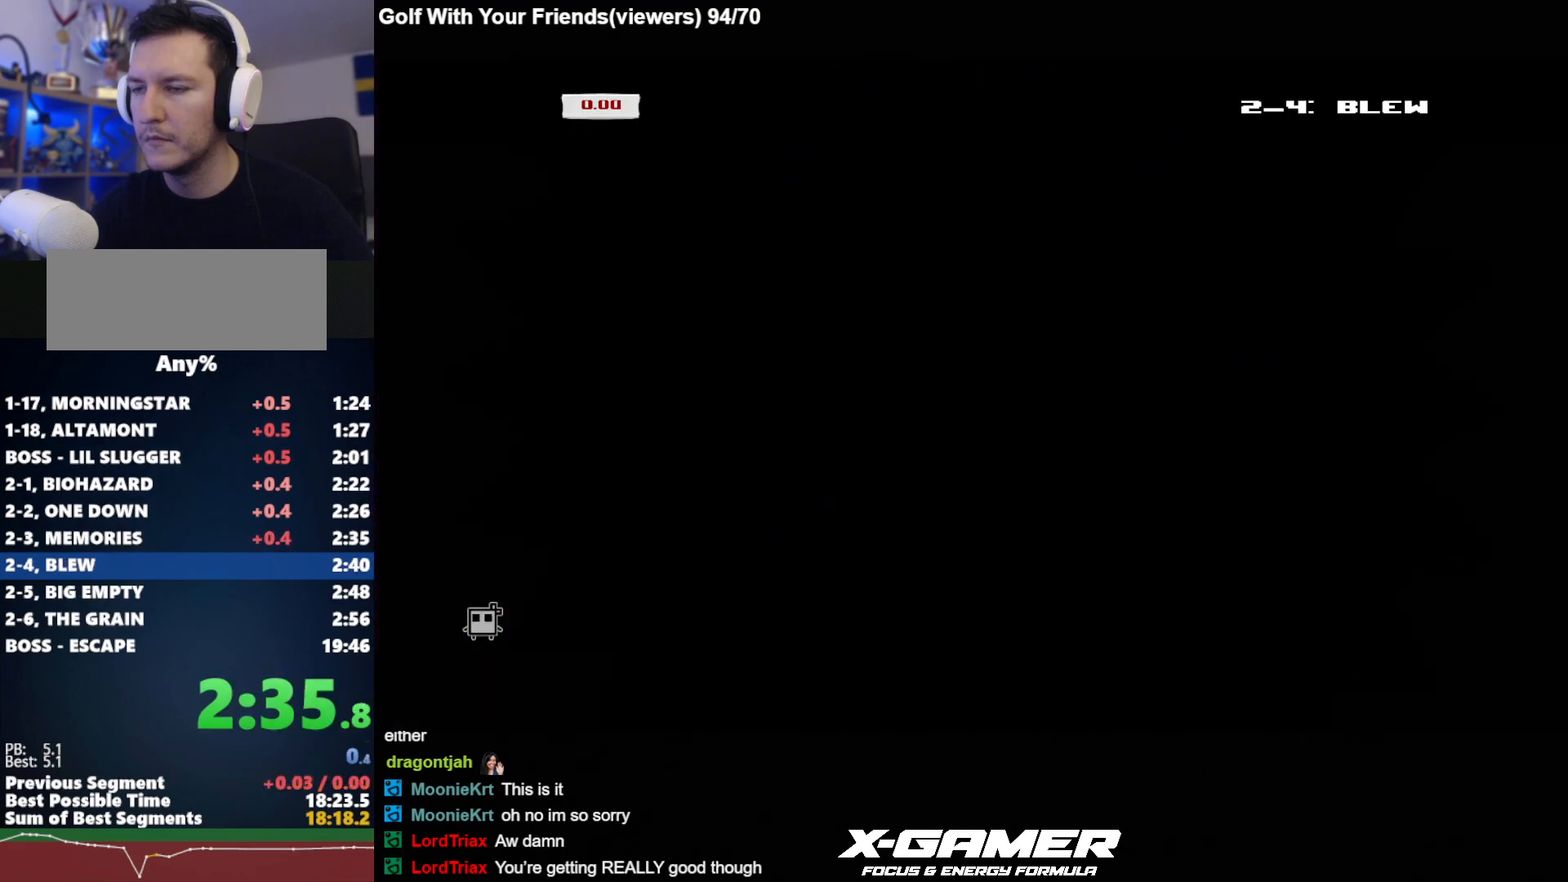
{"keys": ["d", "j"], "events": []}
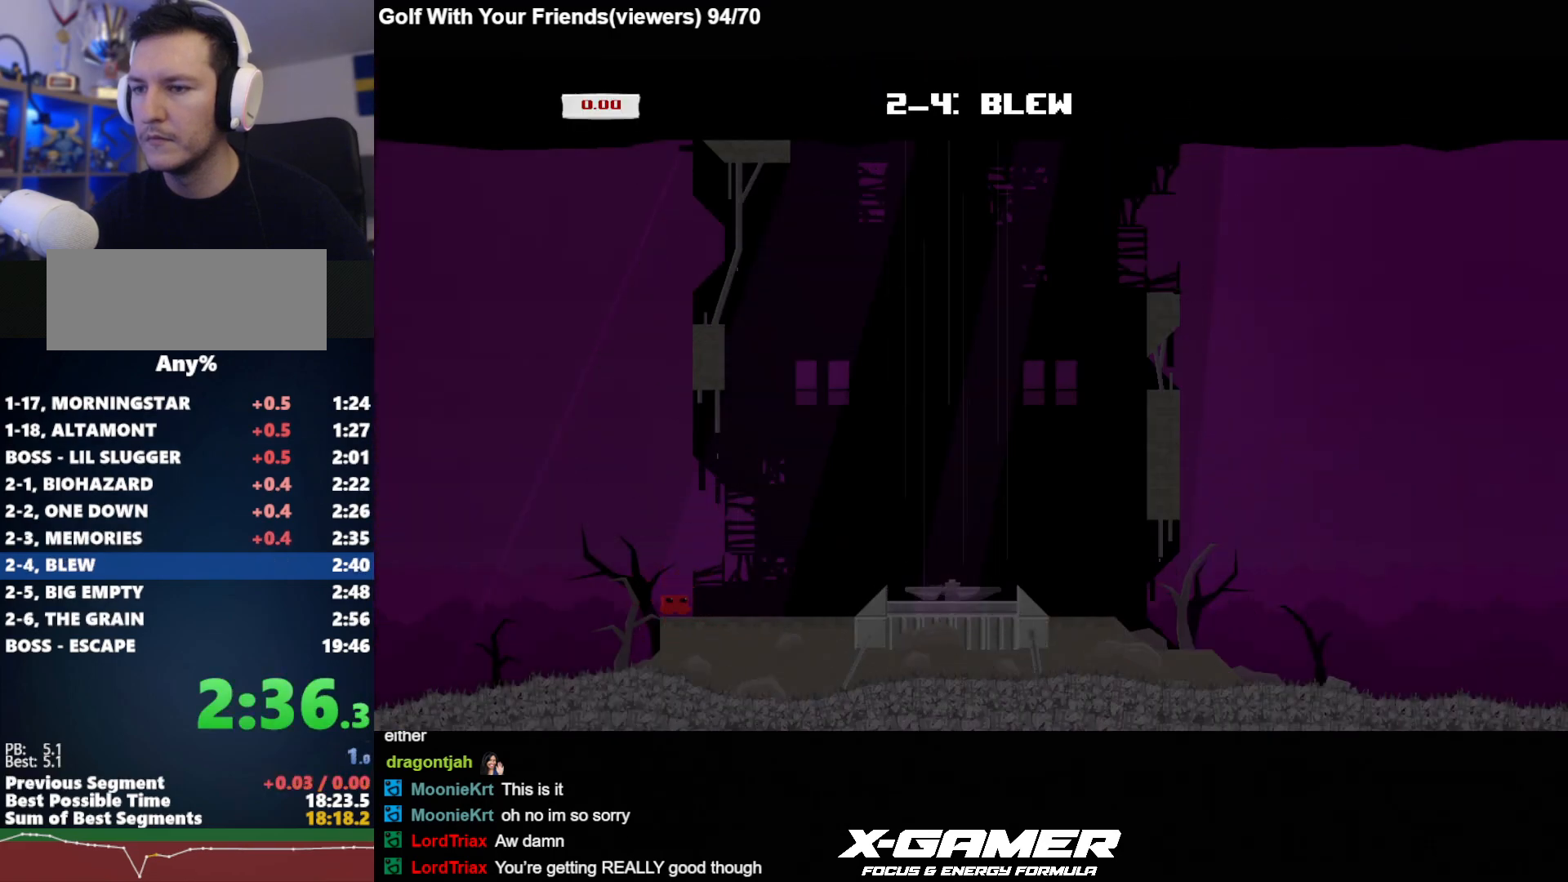
{"keys": ["d", "j"], "events": []}
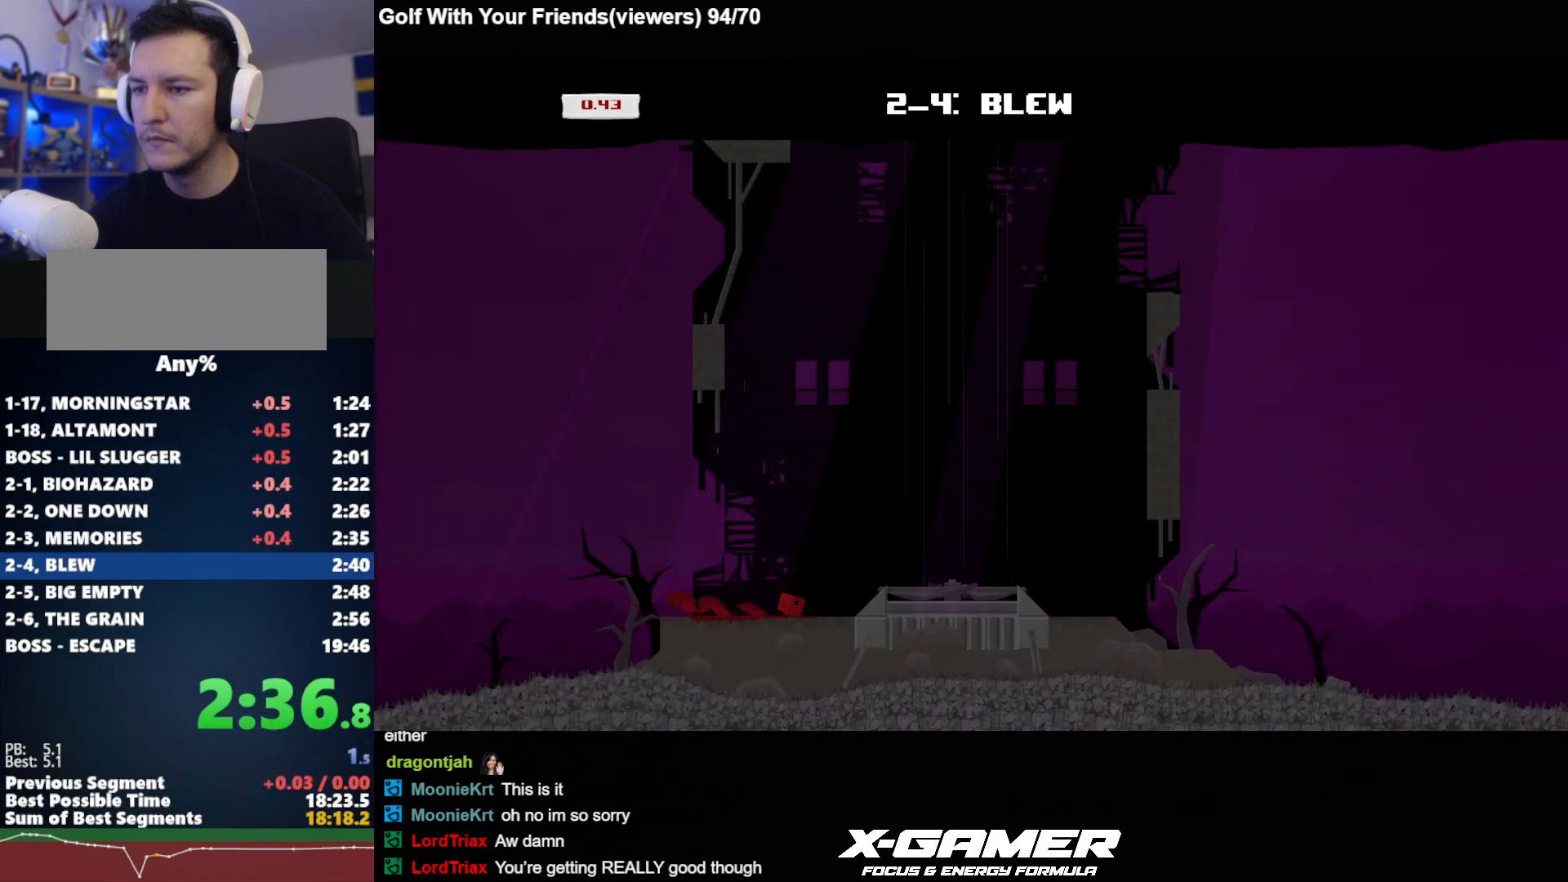
{"keys": ["a", "j", "k"], "events": [[50, "k", "down"], [183, "a", "down"], [233, "d", "up"]]}
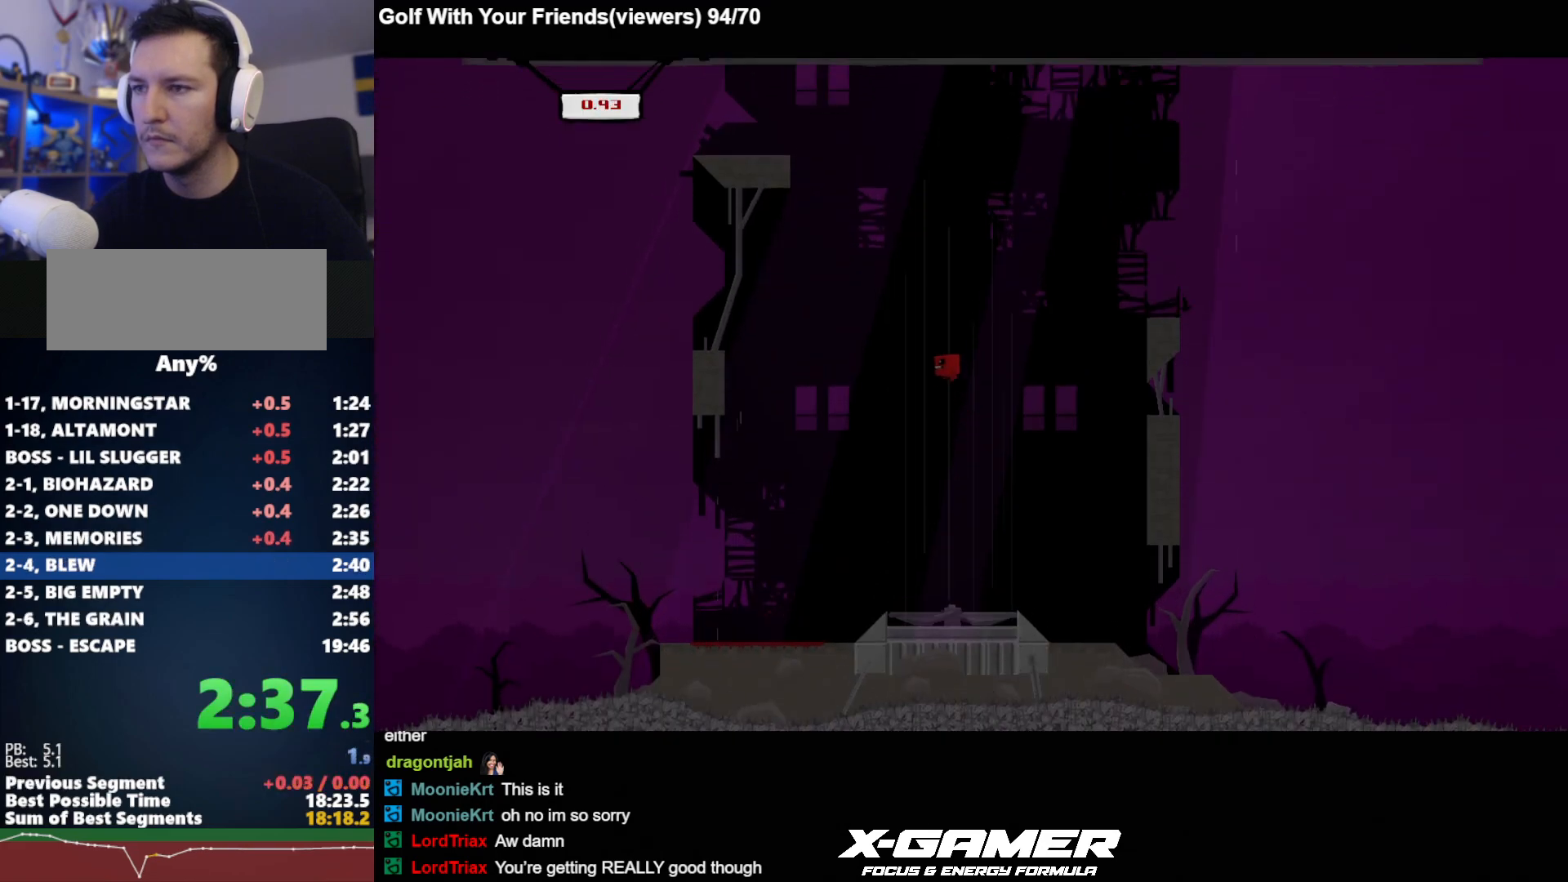
{"keys": ["a", "j"], "events": [[117, "a", "up"], [200, "a", "down"], [483, "k", "up"]]}
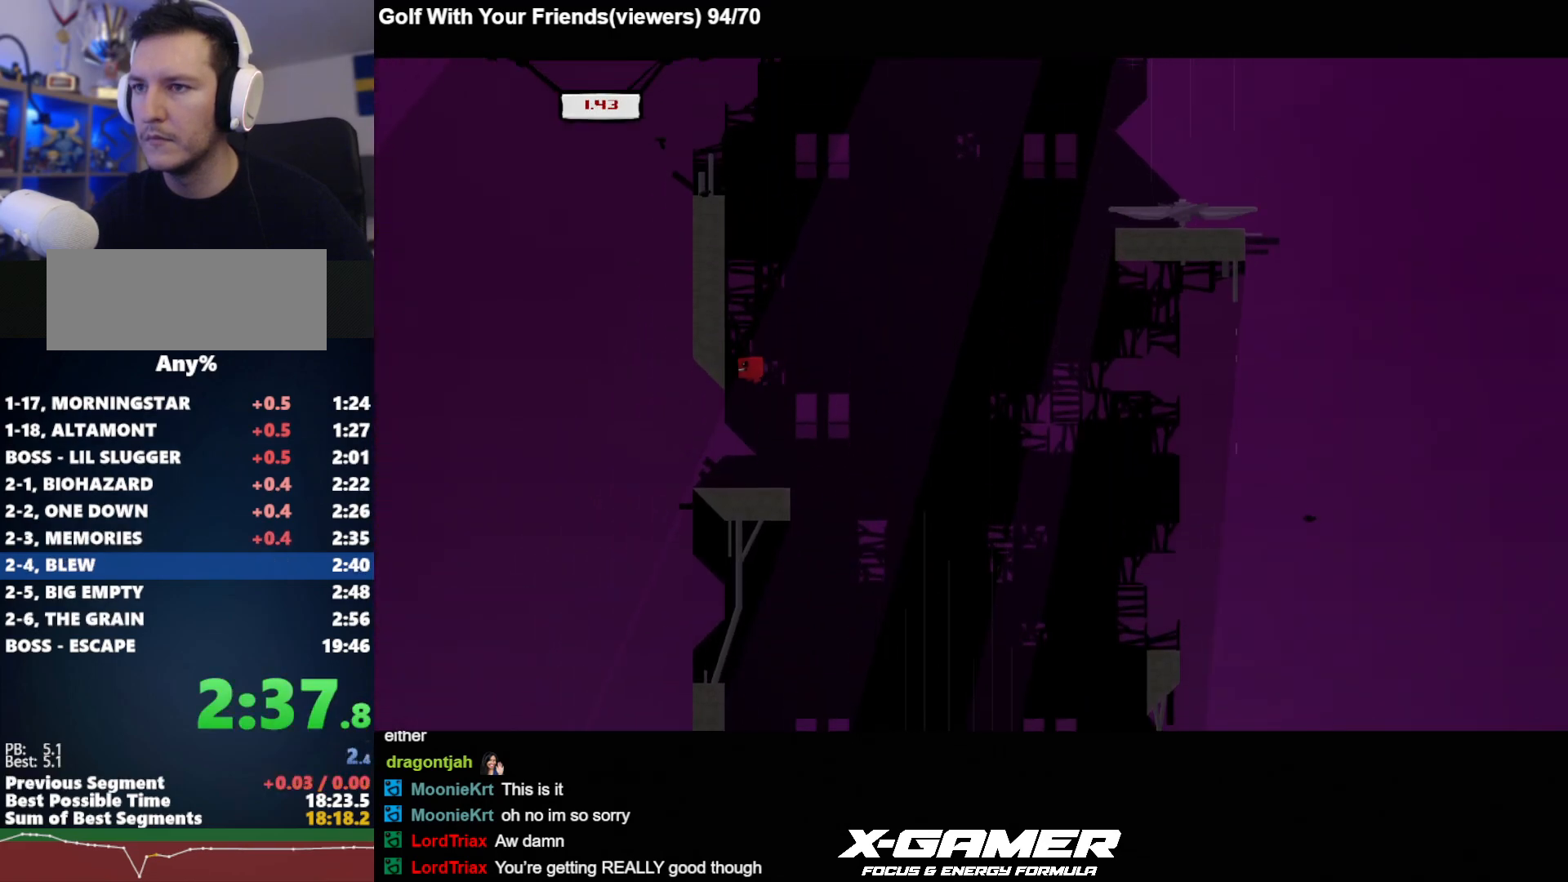
{"keys": ["d", "j", "k"], "events": [[33, "d", "down"], [83, "a", "up"], [83, "k", "down"]]}
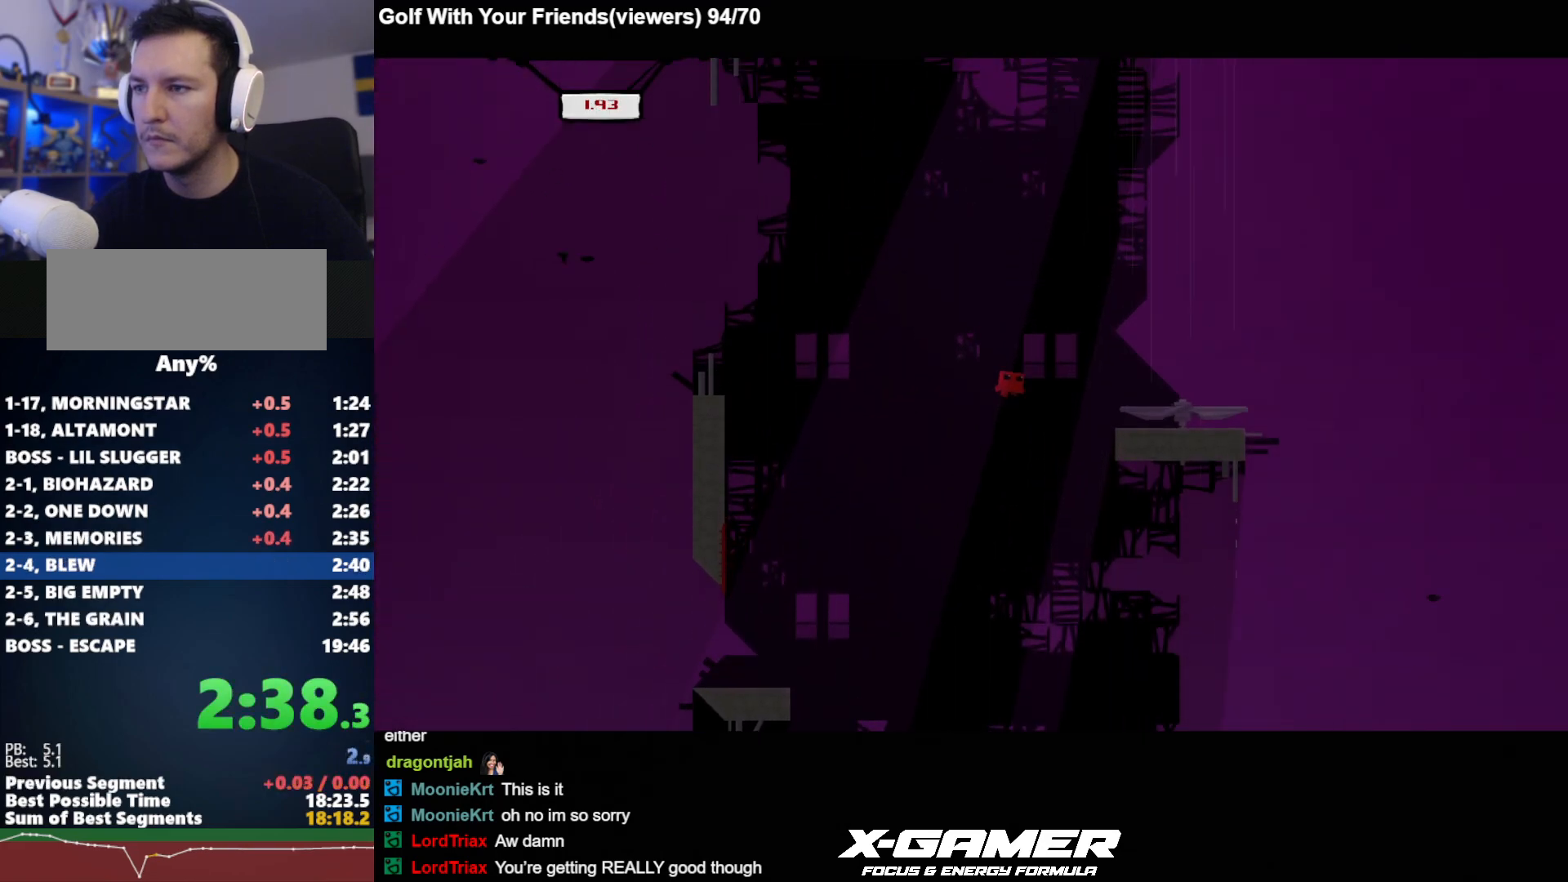
{"keys": ["a", "j"], "events": [[133, "a", "down"], [133, "d", "up"], [233, "k", "up"], [333, "a", "up"], [467, "a", "down"]]}
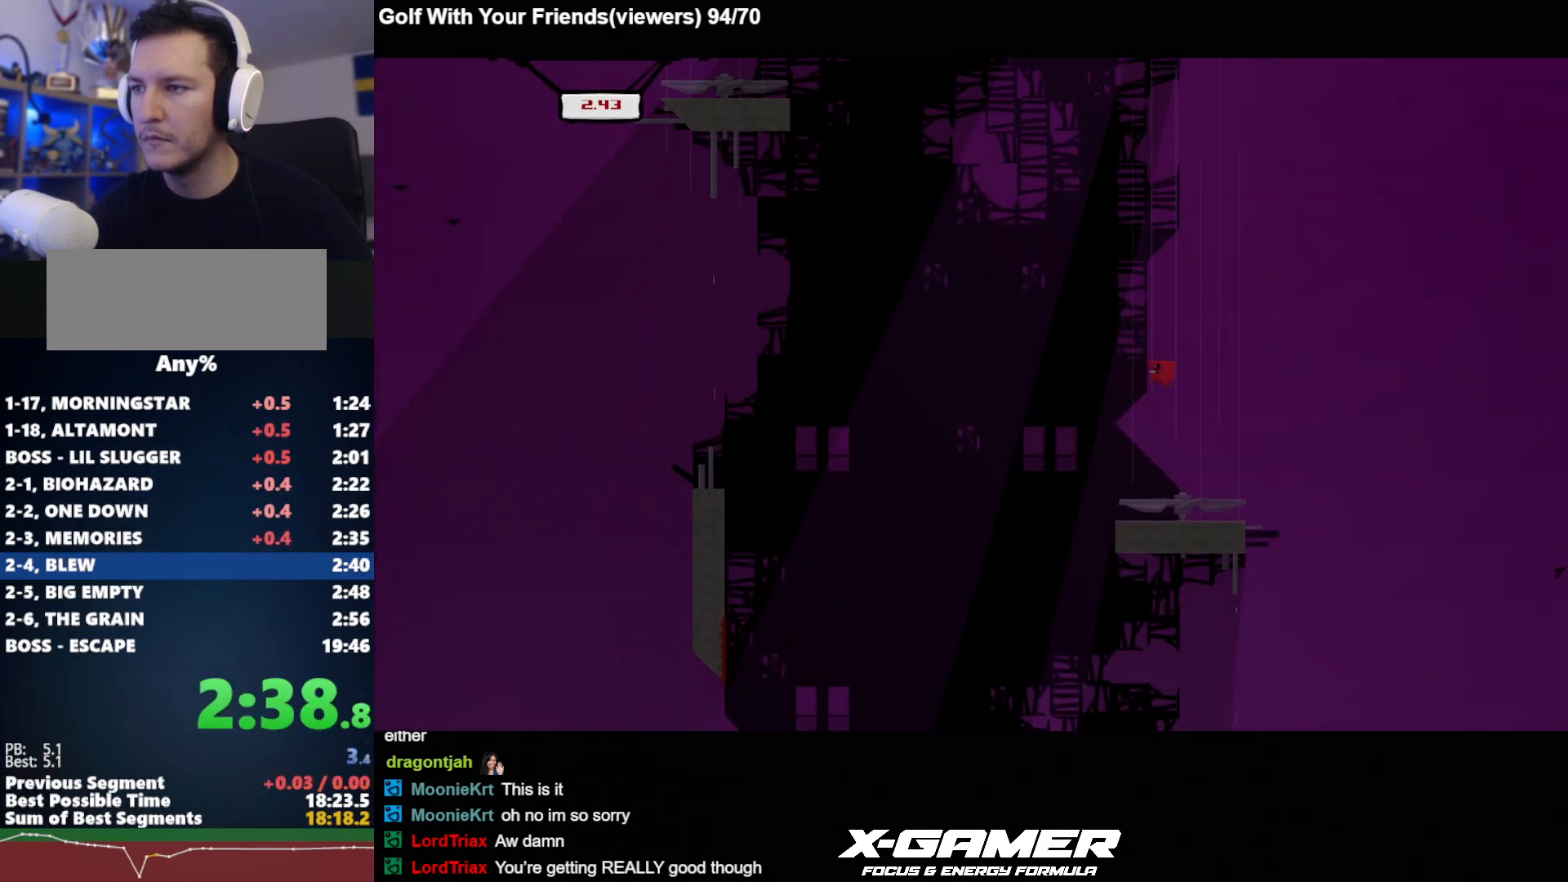
{"keys": ["j"], "events": [[67, "a", "up"]]}
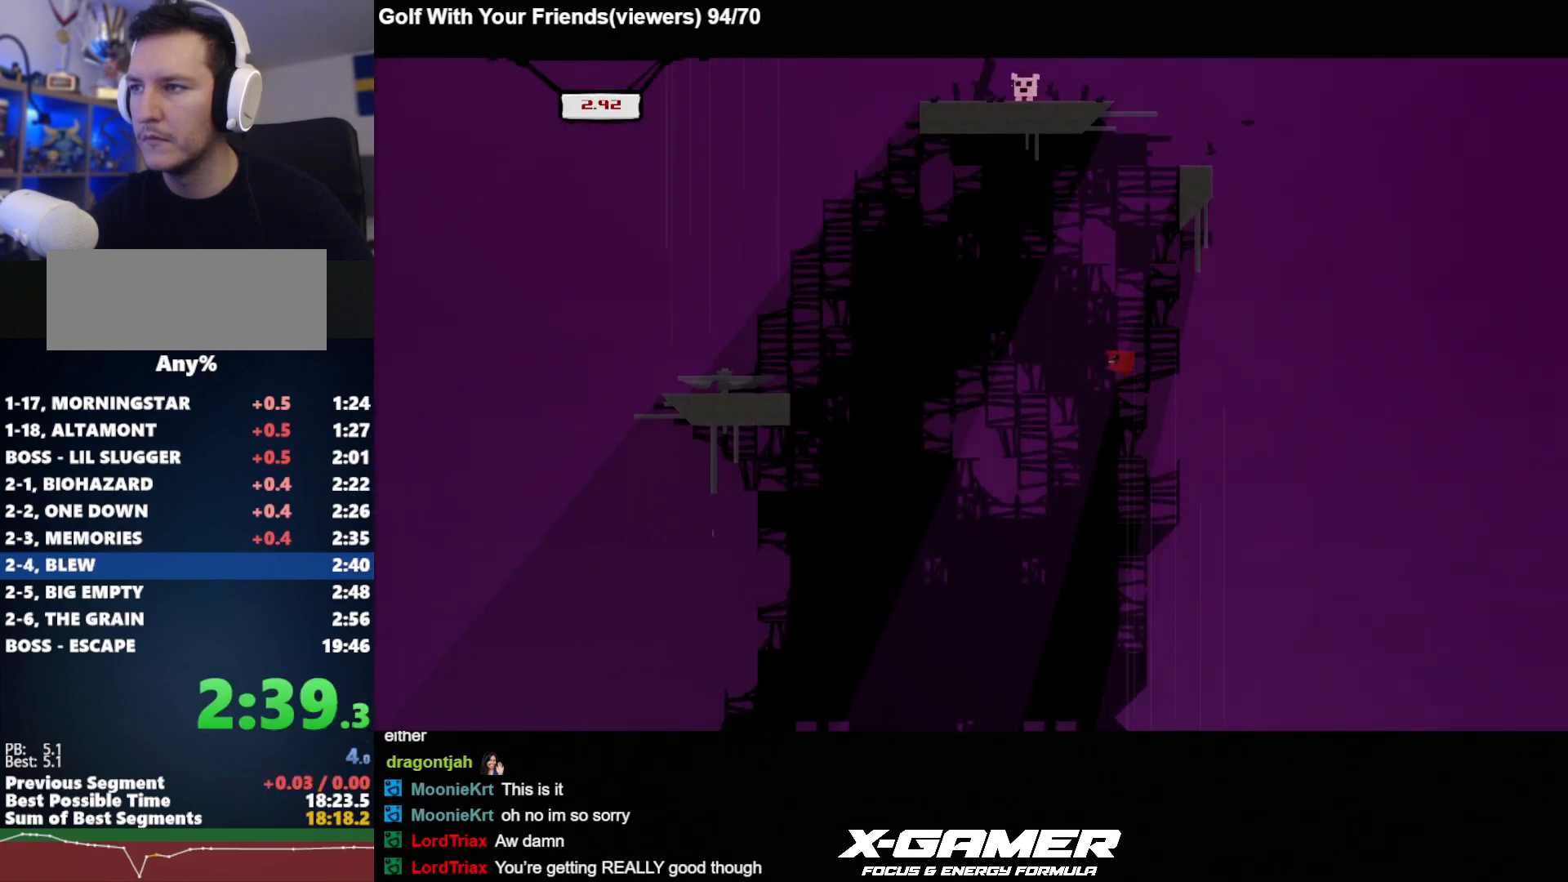
{"keys": ["d", "j", "k"], "events": [[83, "d", "down"], [500, "k", "down"]]}
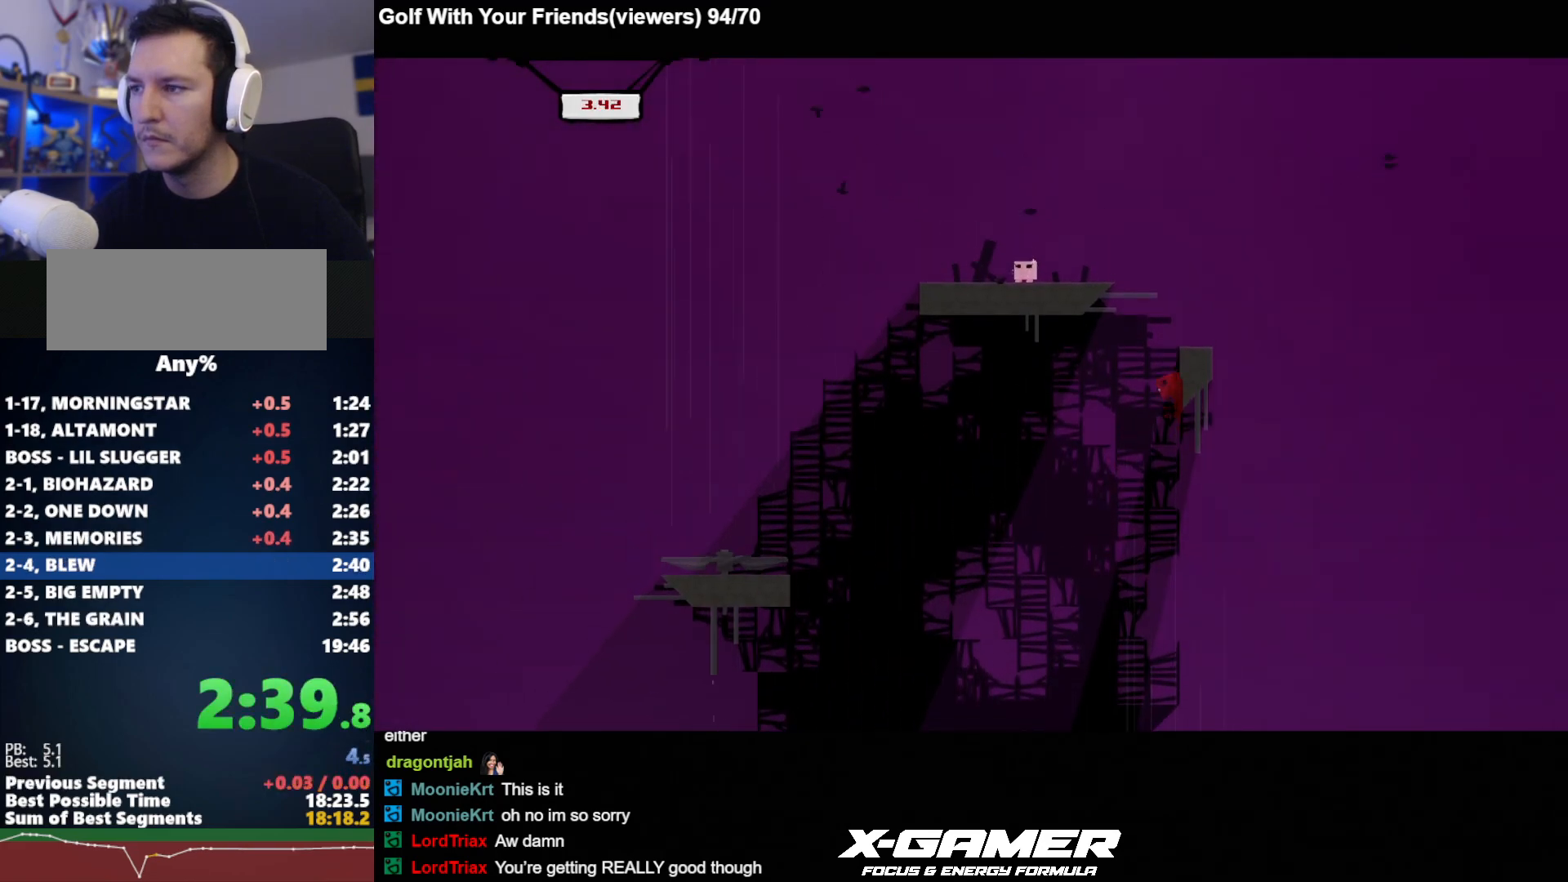
{"keys": ["a", "j"], "events": [[233, "a", "down"], [283, "d", "up"], [483, "k", "up"]]}
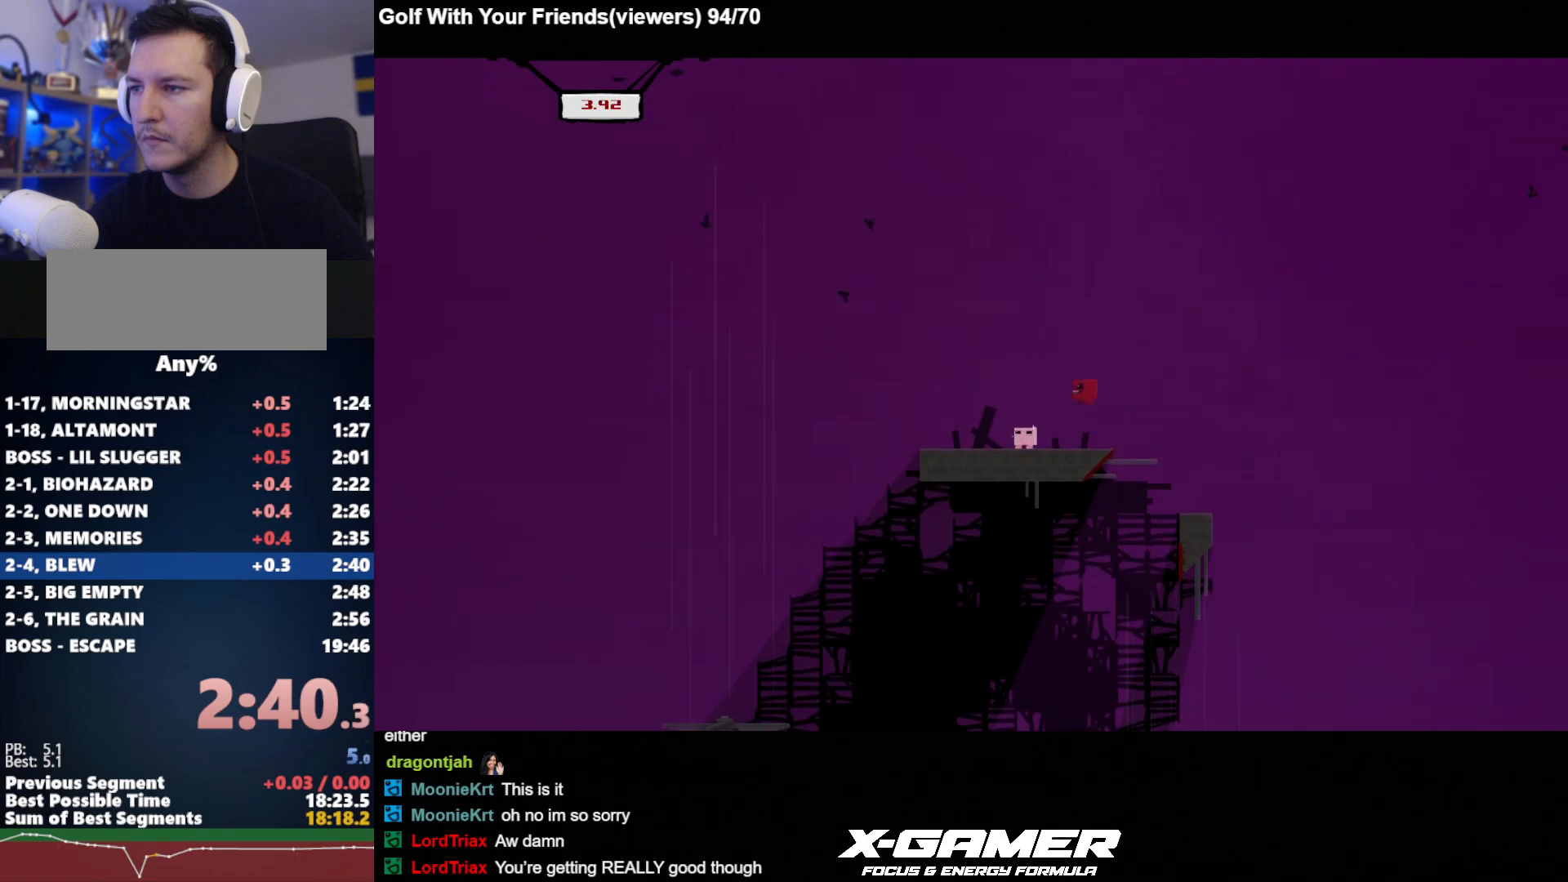
{"keys": ["a", "j"], "events": [[17, "a", "up"], [300, "a", "down"], [400, "a", "up"], [483, "a", "down"]]}
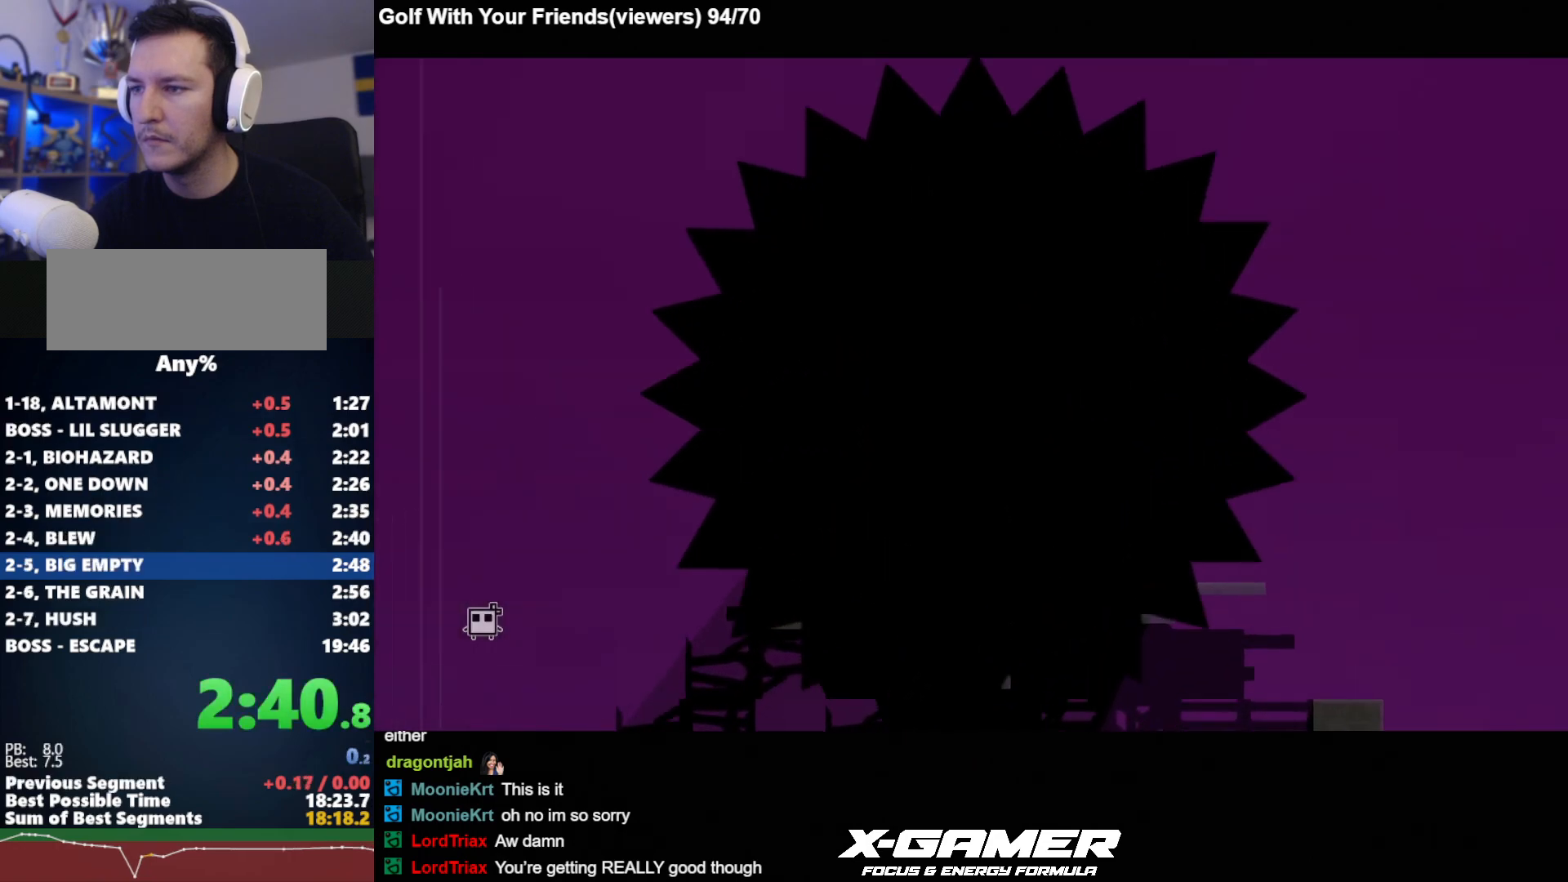
{"keys": ["a", "j"], "events": [[33, "a", "up"], [450, "a", "down"]]}
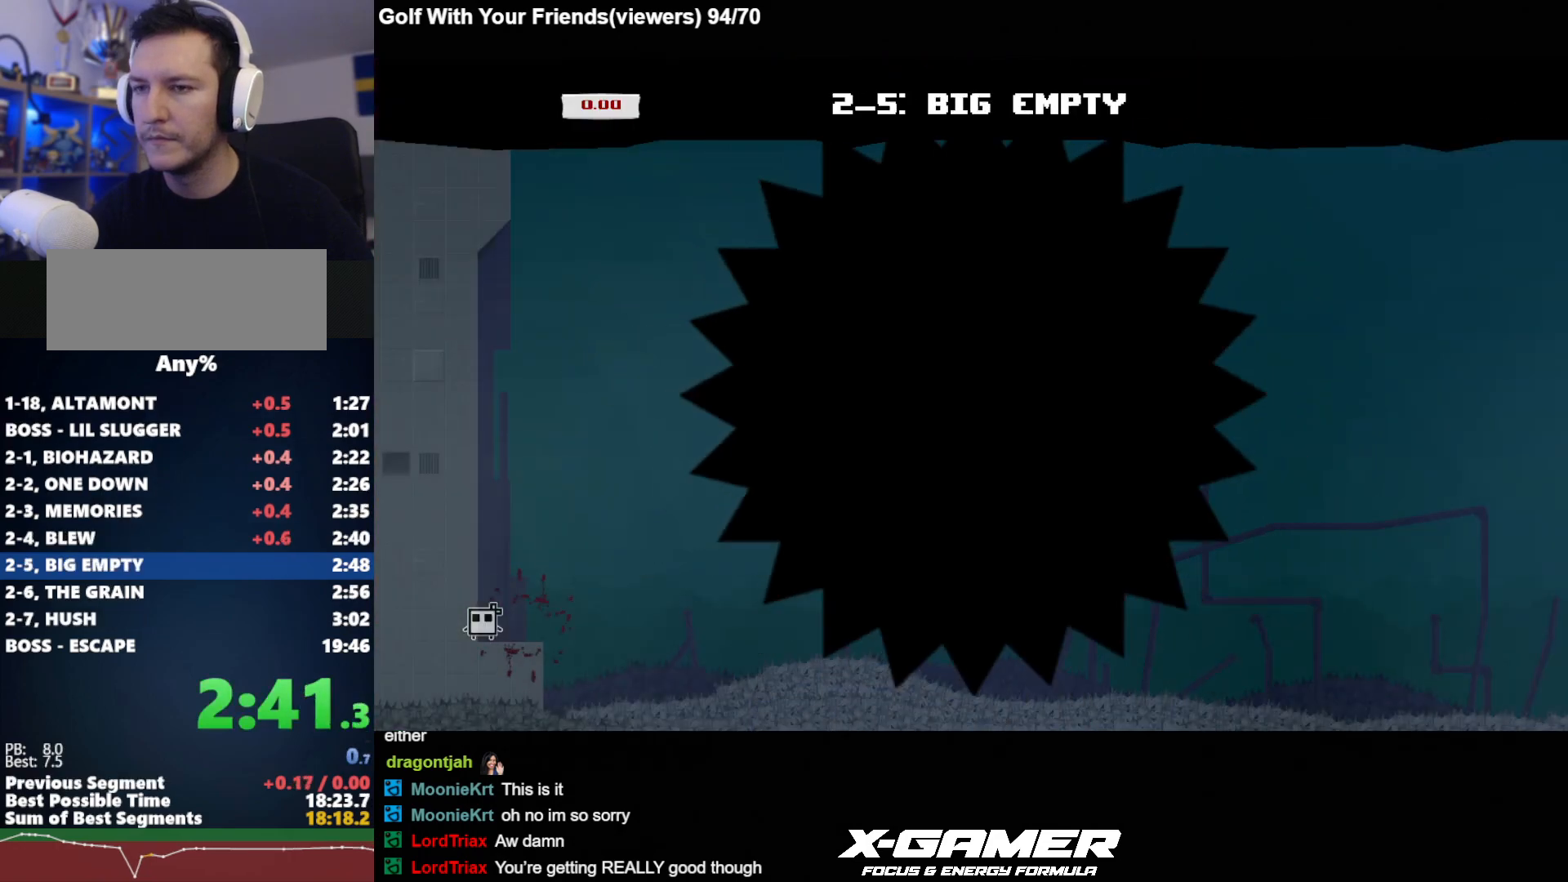
{"keys": ["j"], "events": [[50, "a", "up"]]}
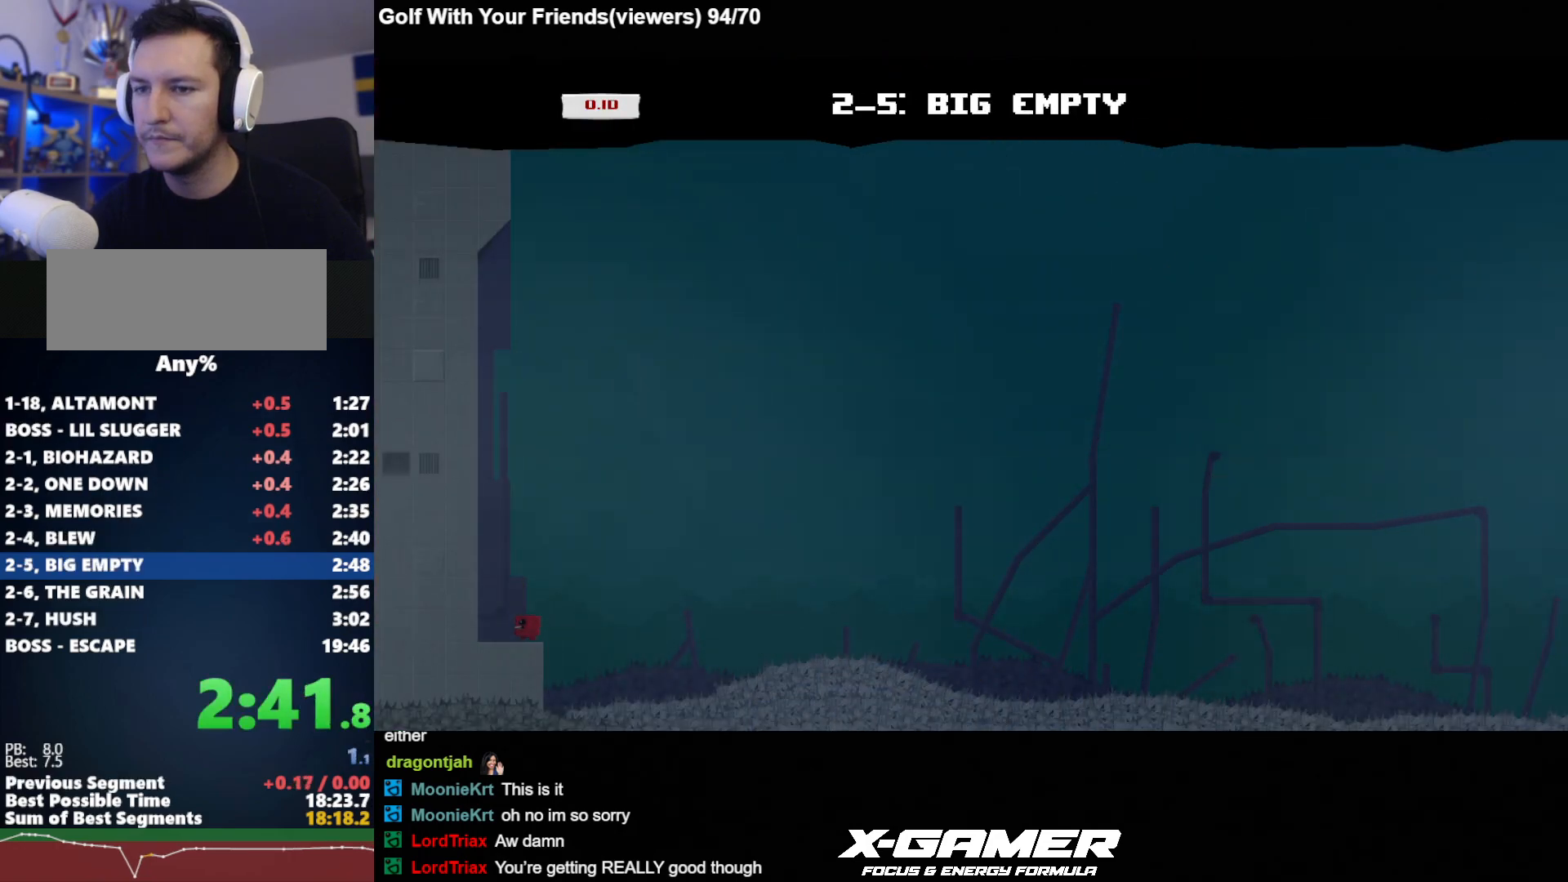
{"keys": ["a", "j"], "events": [[150, "k", "down"], [250, "a", "down"], [483, "k", "up"]]}
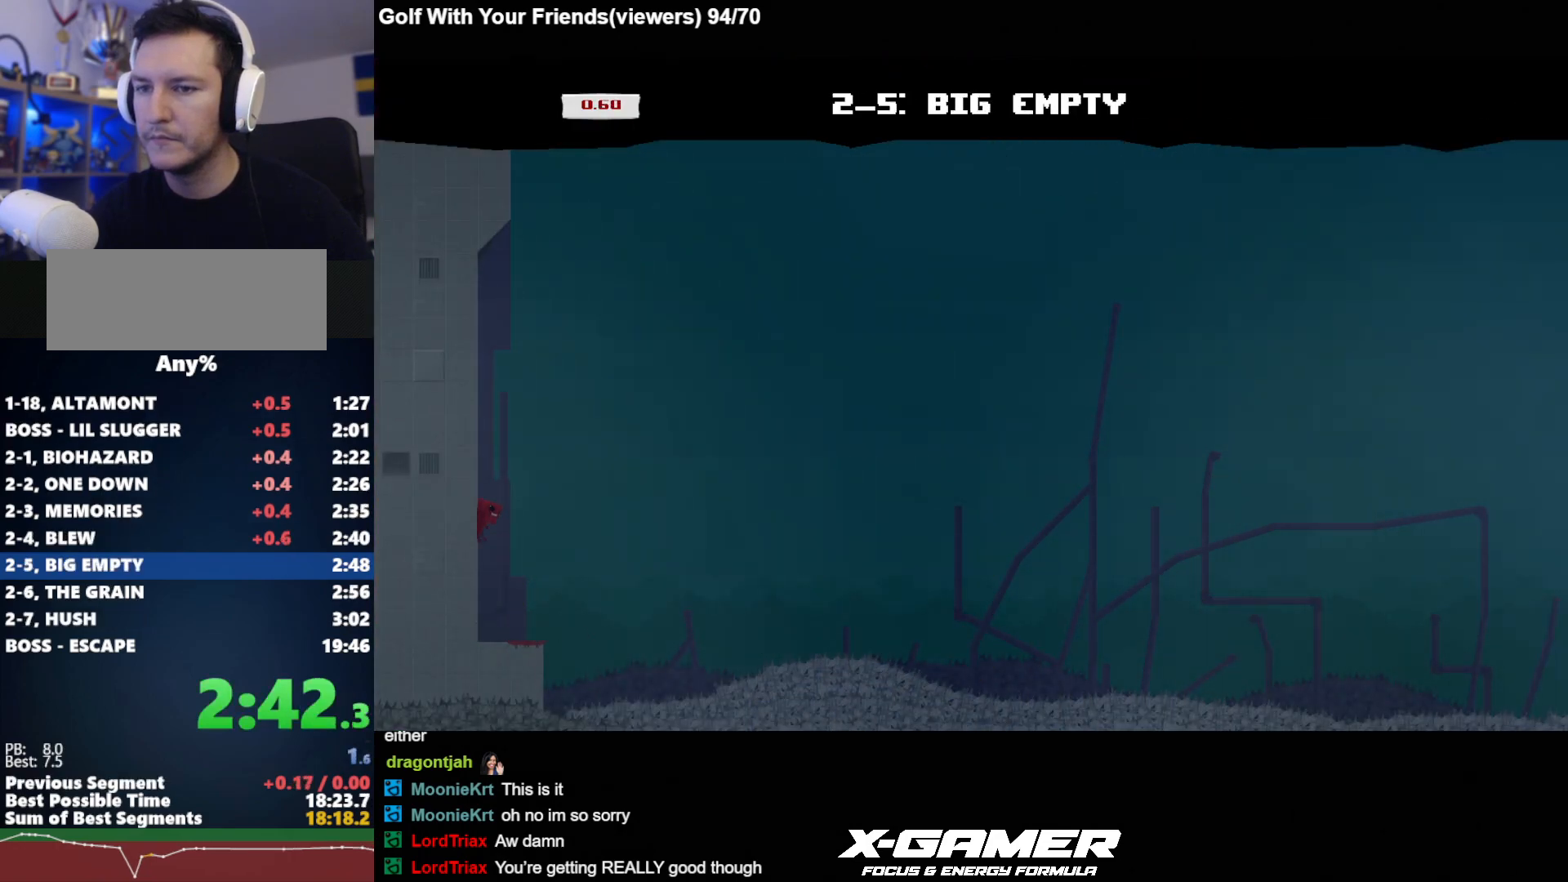
{"keys": ["a", "j"], "events": [[33, "k", "down"], [500, "k", "up"]]}